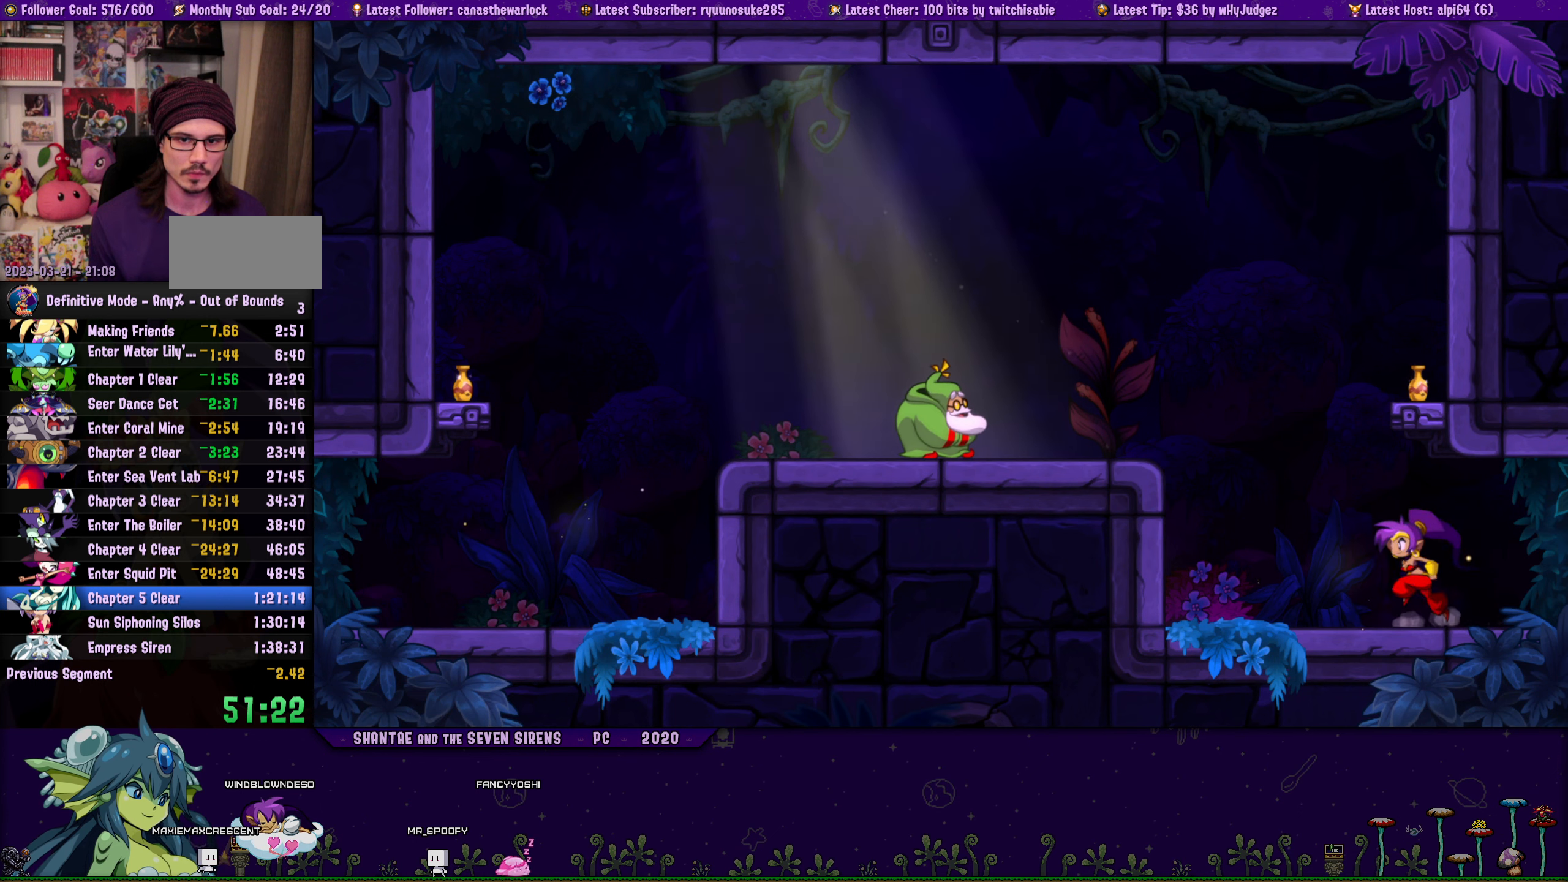
Gameplay with a controller (PlayStation layout); each line is a JSON object with the inputs held at the frame after it. "button_events" lists button changes between this image and that frame as [ms after this image, input, new state], when the widget could be followed in between (sticks are given only as held states). Not read: L3 R3 TOUCHPAD left_stick right_stick.
{"buttons": ["CROSS", "DPAD_UP", "DPAD_LEFT"], "button_events": [[34, "CROSS", "down"], [150, "CROSS", "up"], [184, "DPAD_RIGHT", "up"], [217, "DPAD_LEFT", "down"], [250, "DPAD_UP", "up"], [334, "DPAD_UP", "down"], [367, "DPAD_LEFT", "up"], [367, "DPAD_RIGHT", "down"], [384, "CROSS", "down"], [484, "DPAD_RIGHT", "up"], [500, "DPAD_LEFT", "down"]]}
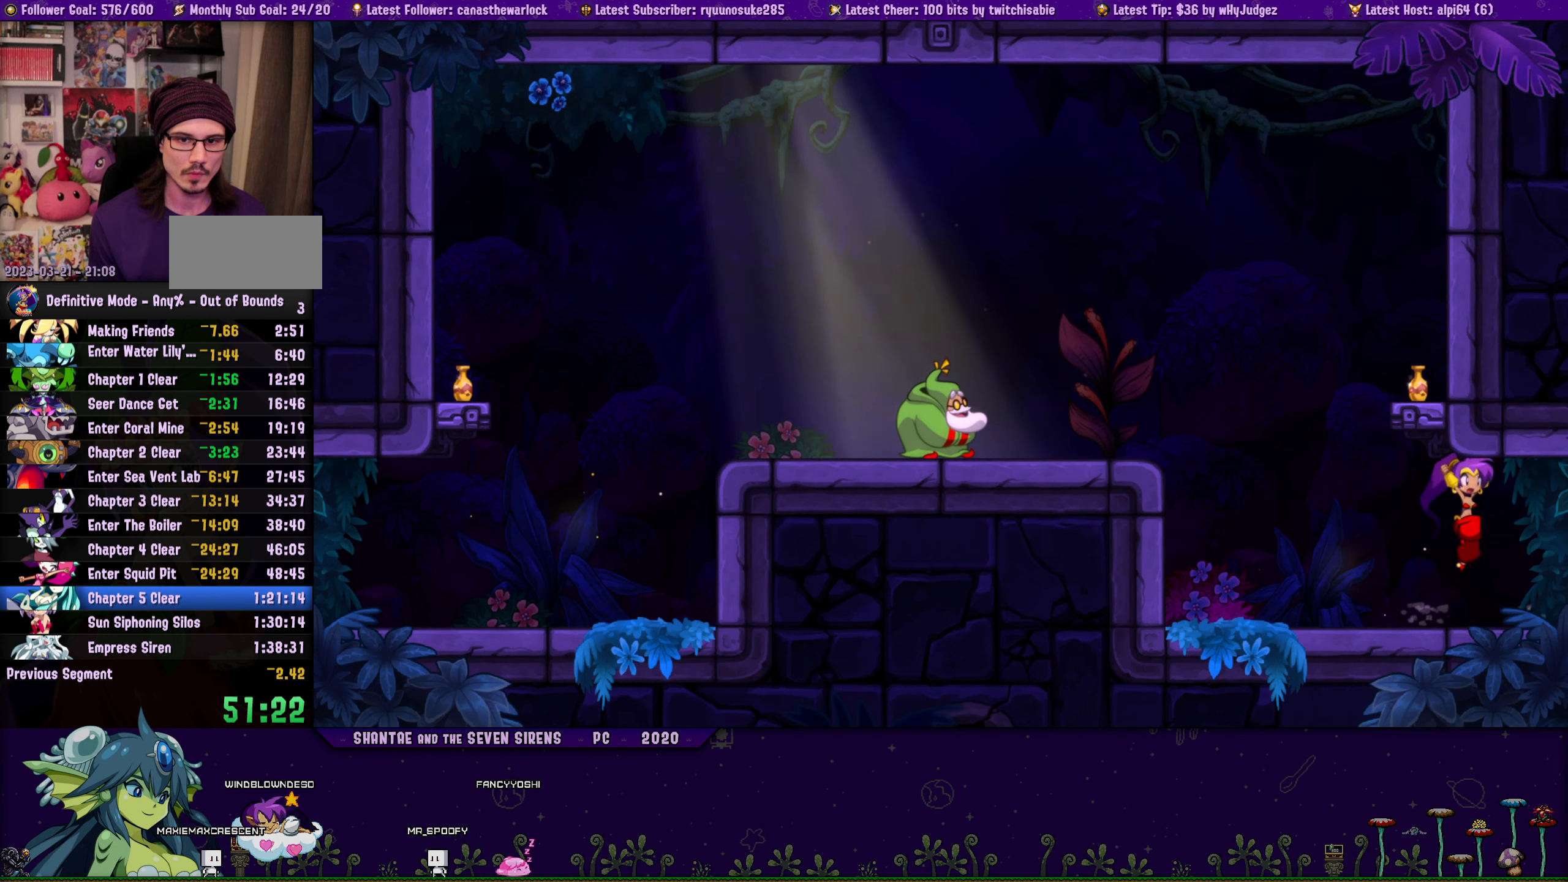
{"buttons": ["DPAD_UP", "DPAD_RIGHT"], "button_events": [[17, "CROSS", "up"], [17, "DPAD_UP", "up"], [100, "DPAD_UP", "down"], [134, "DPAD_LEFT", "up"], [134, "DPAD_RIGHT", "down"], [200, "CROSS", "down"], [317, "CROSS", "up"], [317, "DPAD_RIGHT", "up"], [350, "DPAD_LEFT", "down"], [367, "DPAD_UP", "up"], [467, "DPAD_UP", "down"], [484, "DPAD_LEFT", "up"], [484, "DPAD_RIGHT", "down"]]}
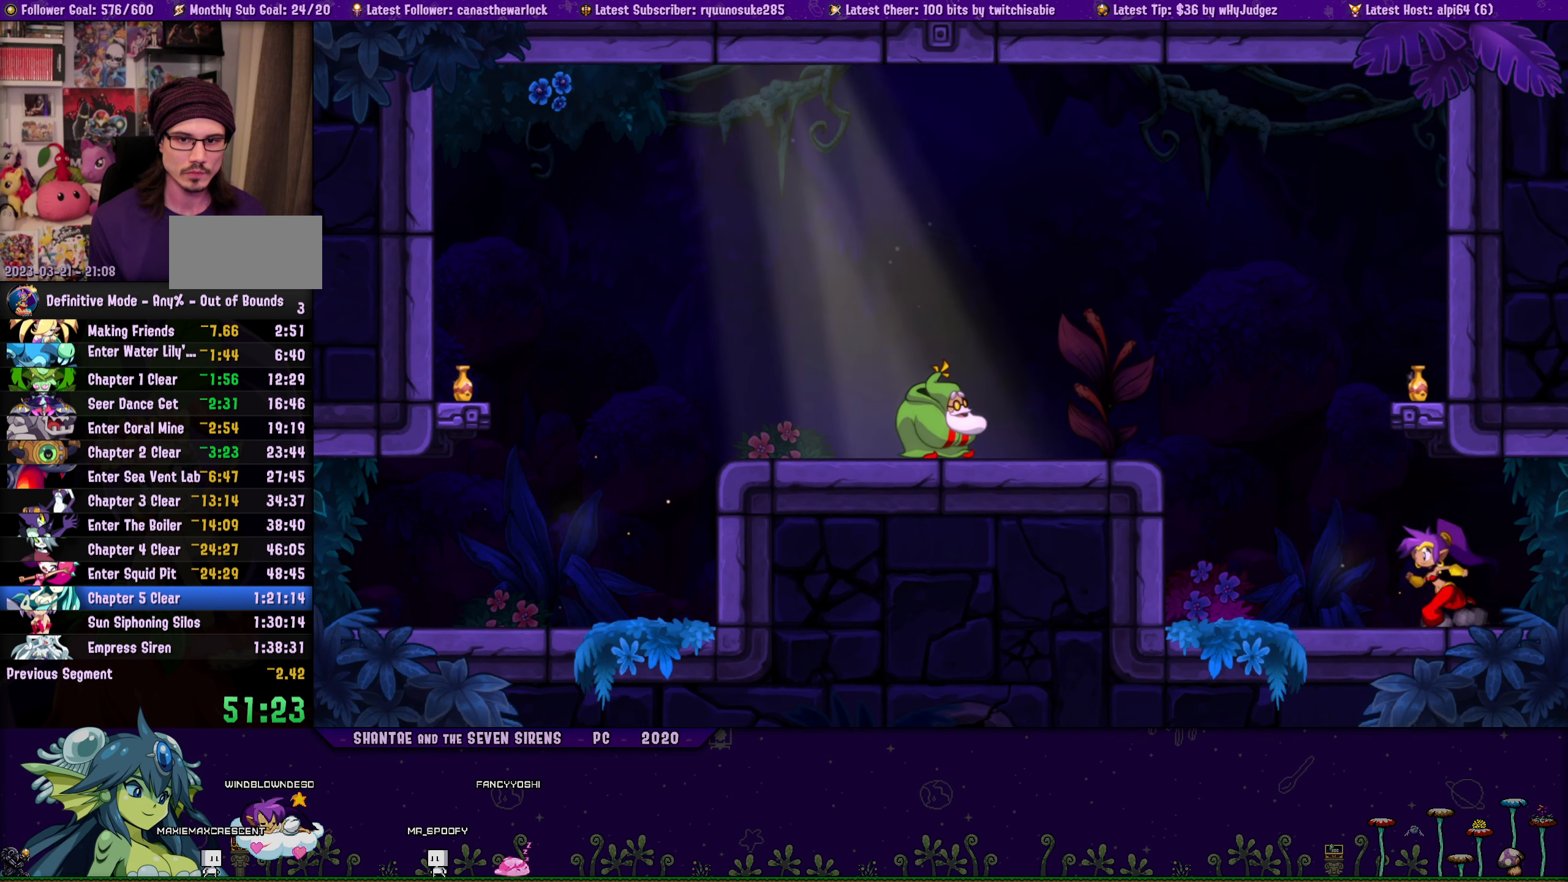
{"buttons": ["DPAD_LEFT"], "button_events": [[34, "CROSS", "down"], [117, "DPAD_RIGHT", "up"], [134, "DPAD_LEFT", "down"], [150, "CROSS", "up"], [150, "DPAD_UP", "up"], [250, "DPAD_UP", "down"], [267, "DPAD_LEFT", "up"], [284, "DPAD_RIGHT", "down"], [334, "CROSS", "down"], [450, "DPAD_RIGHT", "up"], [467, "CROSS", "up"], [467, "DPAD_LEFT", "down"], [484, "DPAD_UP", "up"]]}
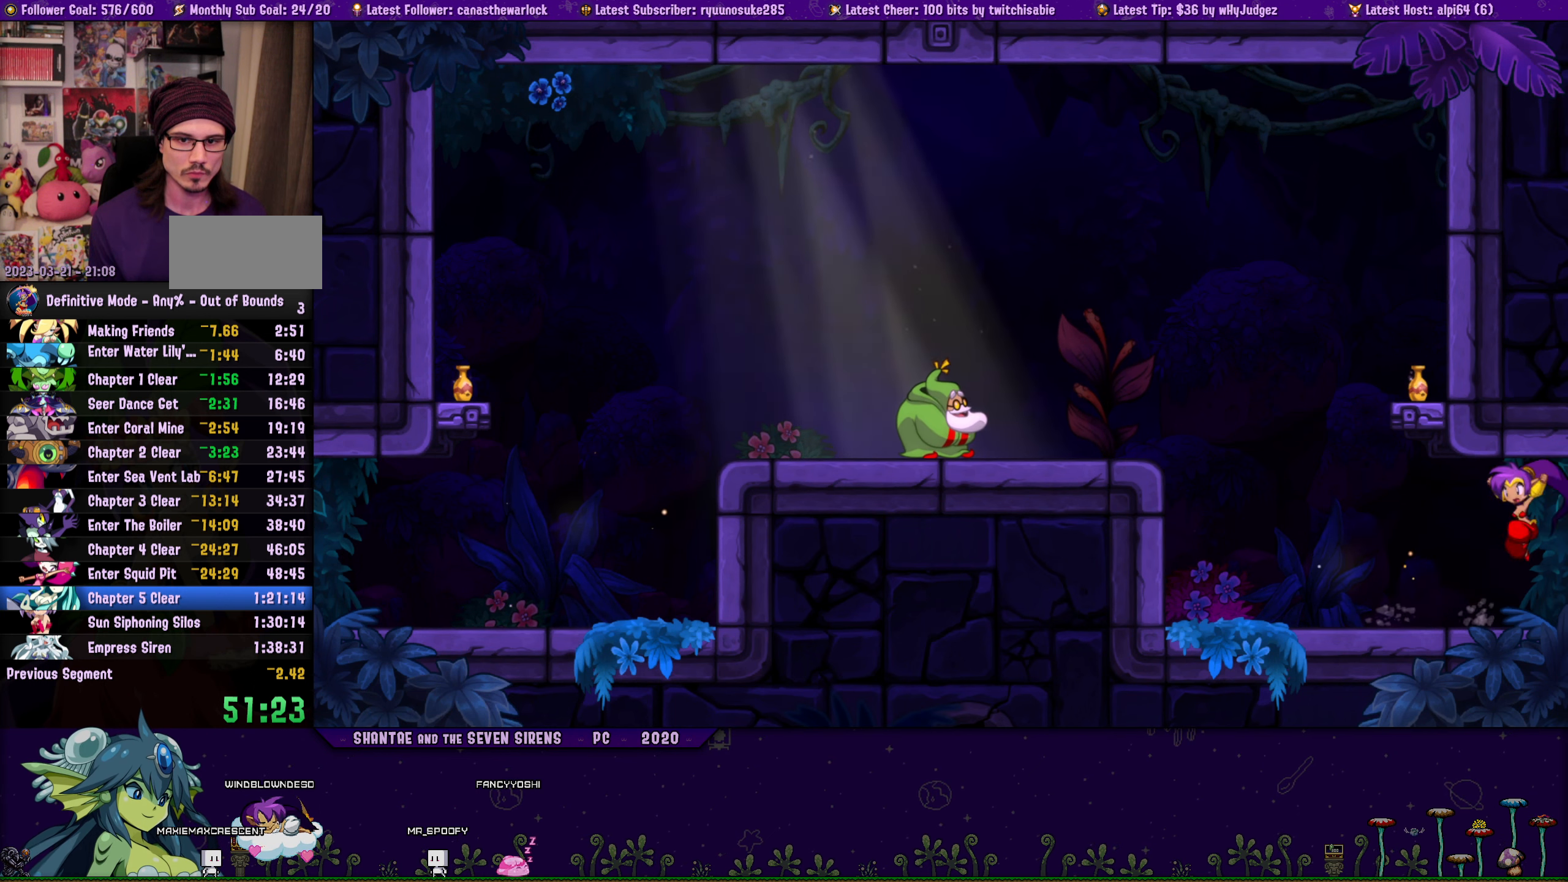
{"buttons": ["CROSS", "DPAD_UP", "DPAD_RIGHT"], "button_events": [[84, "DPAD_UP", "down"], [100, "DPAD_LEFT", "up"], [117, "DPAD_RIGHT", "down"], [150, "CROSS", "down"], [267, "DPAD_RIGHT", "up"], [284, "CROSS", "up"], [284, "DPAD_LEFT", "down"], [300, "DPAD_UP", "up"], [400, "DPAD_UP", "down"], [417, "DPAD_LEFT", "up"], [434, "DPAD_RIGHT", "down"], [484, "CROSS", "down"]]}
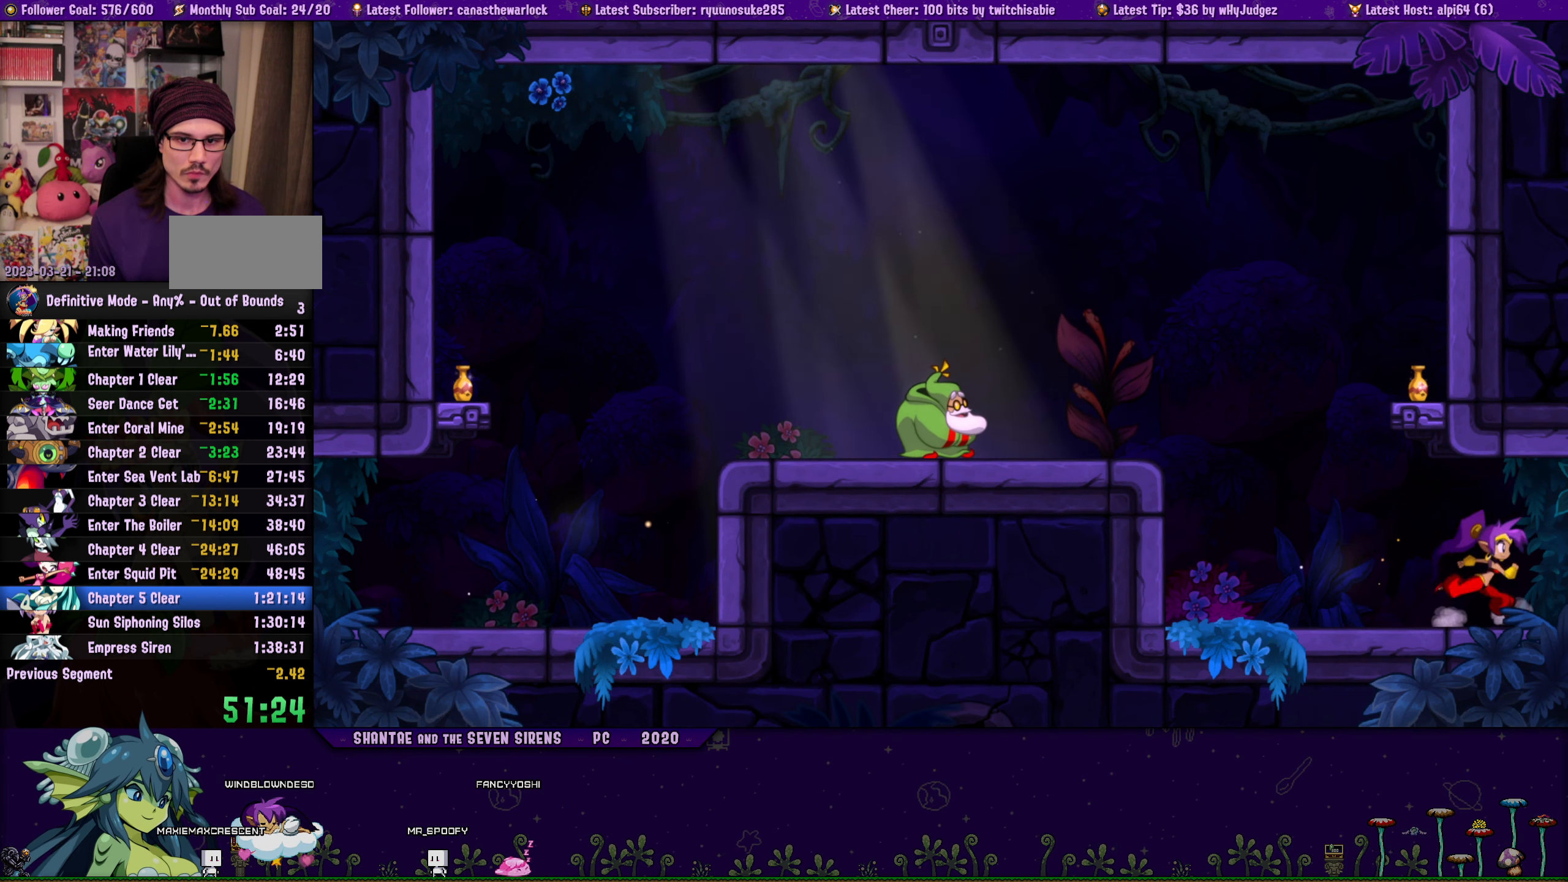
{"buttons": ["DPAD_LEFT"], "button_events": [[50, "DPAD_RIGHT", "up"], [67, "DPAD_LEFT", "down"], [100, "CROSS", "up"], [100, "DPAD_UP", "up"], [234, "DPAD_UP", "down"], [250, "DPAD_LEFT", "up"], [250, "DPAD_RIGHT", "down"], [300, "CROSS", "down"], [434, "CROSS", "up"], [434, "DPAD_RIGHT", "up"], [450, "DPAD_LEFT", "down"], [467, "DPAD_UP", "up"]]}
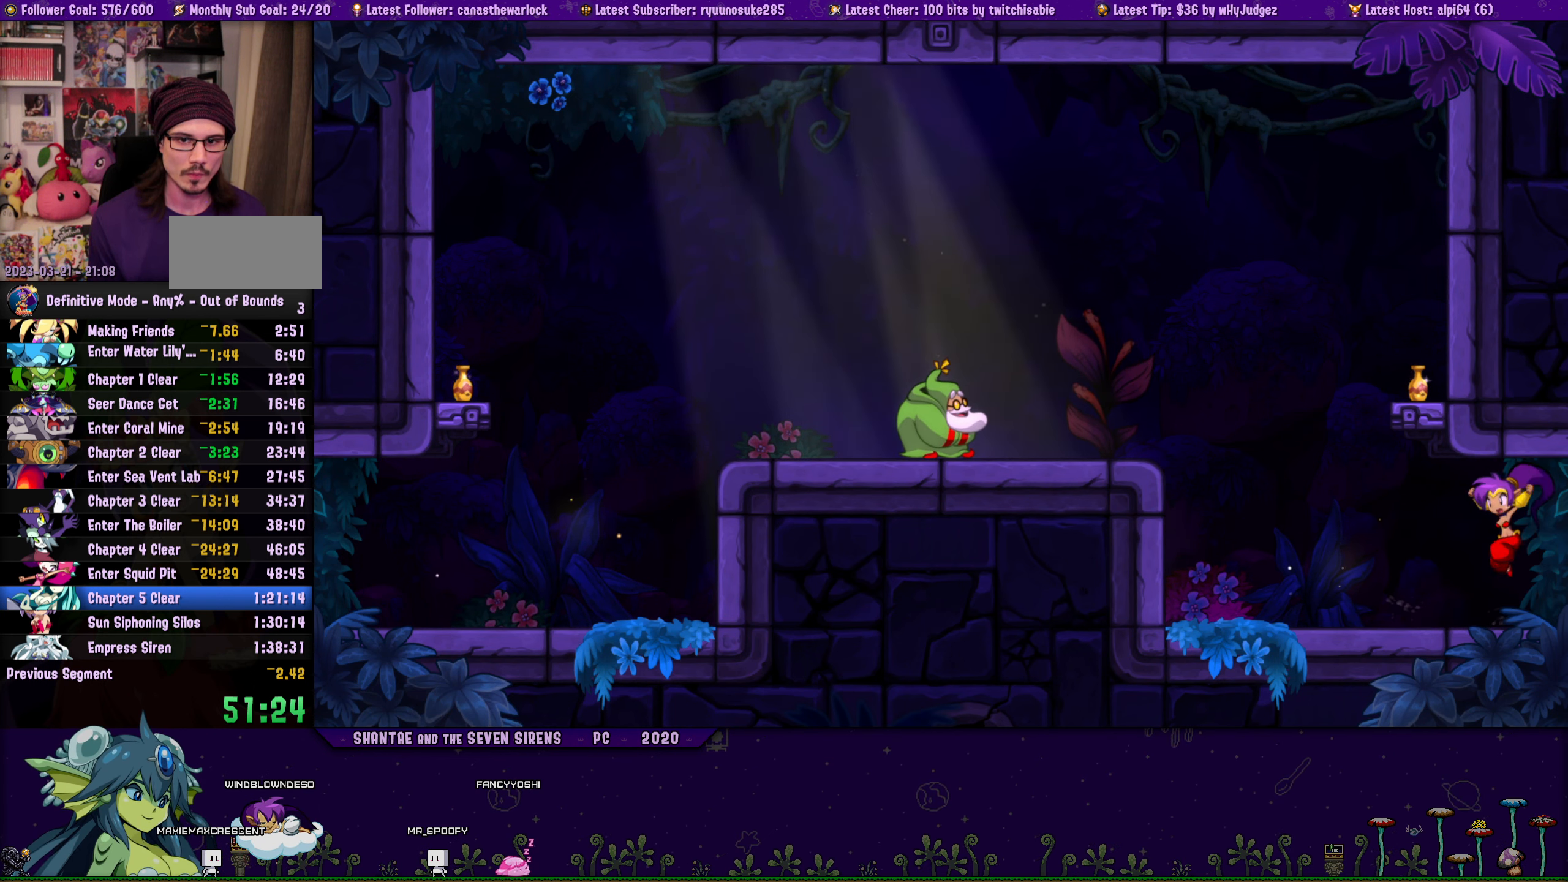
{"buttons": ["CROSS", "DPAD_UP", "DPAD_RIGHT"], "button_events": [[67, "DPAD_UP", "down"], [84, "DPAD_LEFT", "up"], [84, "DPAD_RIGHT", "down"], [117, "CROSS", "down"], [217, "DPAD_RIGHT", "up"], [234, "DPAD_LEFT", "down"], [250, "CROSS", "up"], [250, "DPAD_UP", "up"], [367, "DPAD_UP", "down"], [384, "DPAD_LEFT", "up"], [400, "DPAD_RIGHT", "down"], [450, "CROSS", "down"]]}
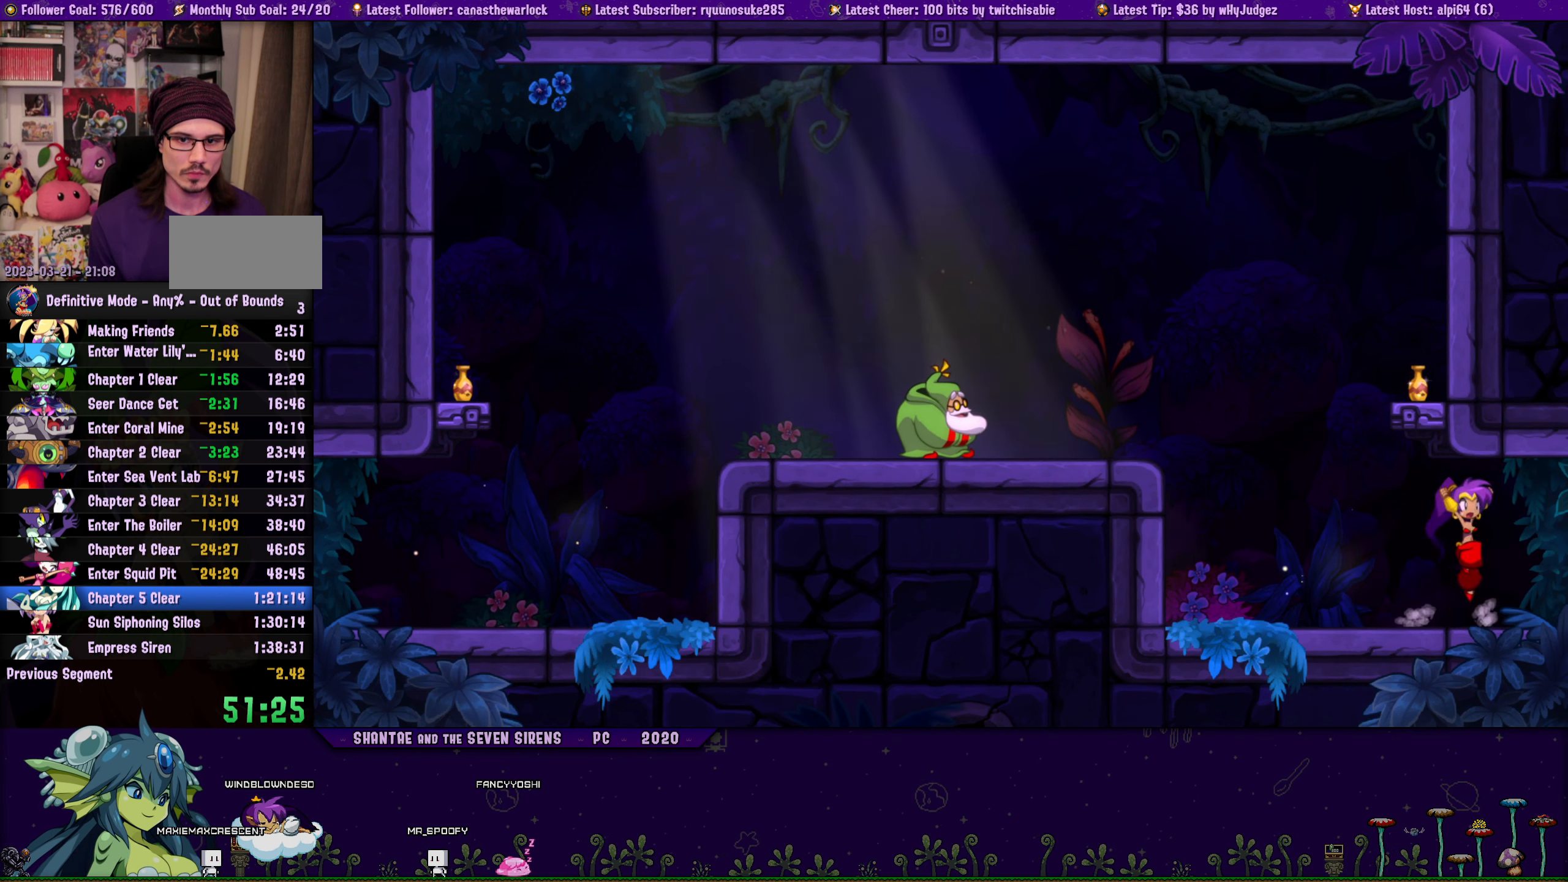
{"buttons": ["DPAD_UP"], "button_events": [[50, "DPAD_LEFT", "down"], [50, "DPAD_RIGHT", "up"], [67, "CROSS", "up"], [84, "DPAD_UP", "up"], [184, "DPAD_UP", "down"], [200, "DPAD_LEFT", "up"], [217, "DPAD_RIGHT", "down"], [250, "CROSS", "down"], [367, "DPAD_LEFT", "down"], [367, "DPAD_RIGHT", "up"], [384, "CROSS", "up"], [384, "DPAD_UP", "up"], [484, "DPAD_UP", "down"], [500, "DPAD_LEFT", "up"]]}
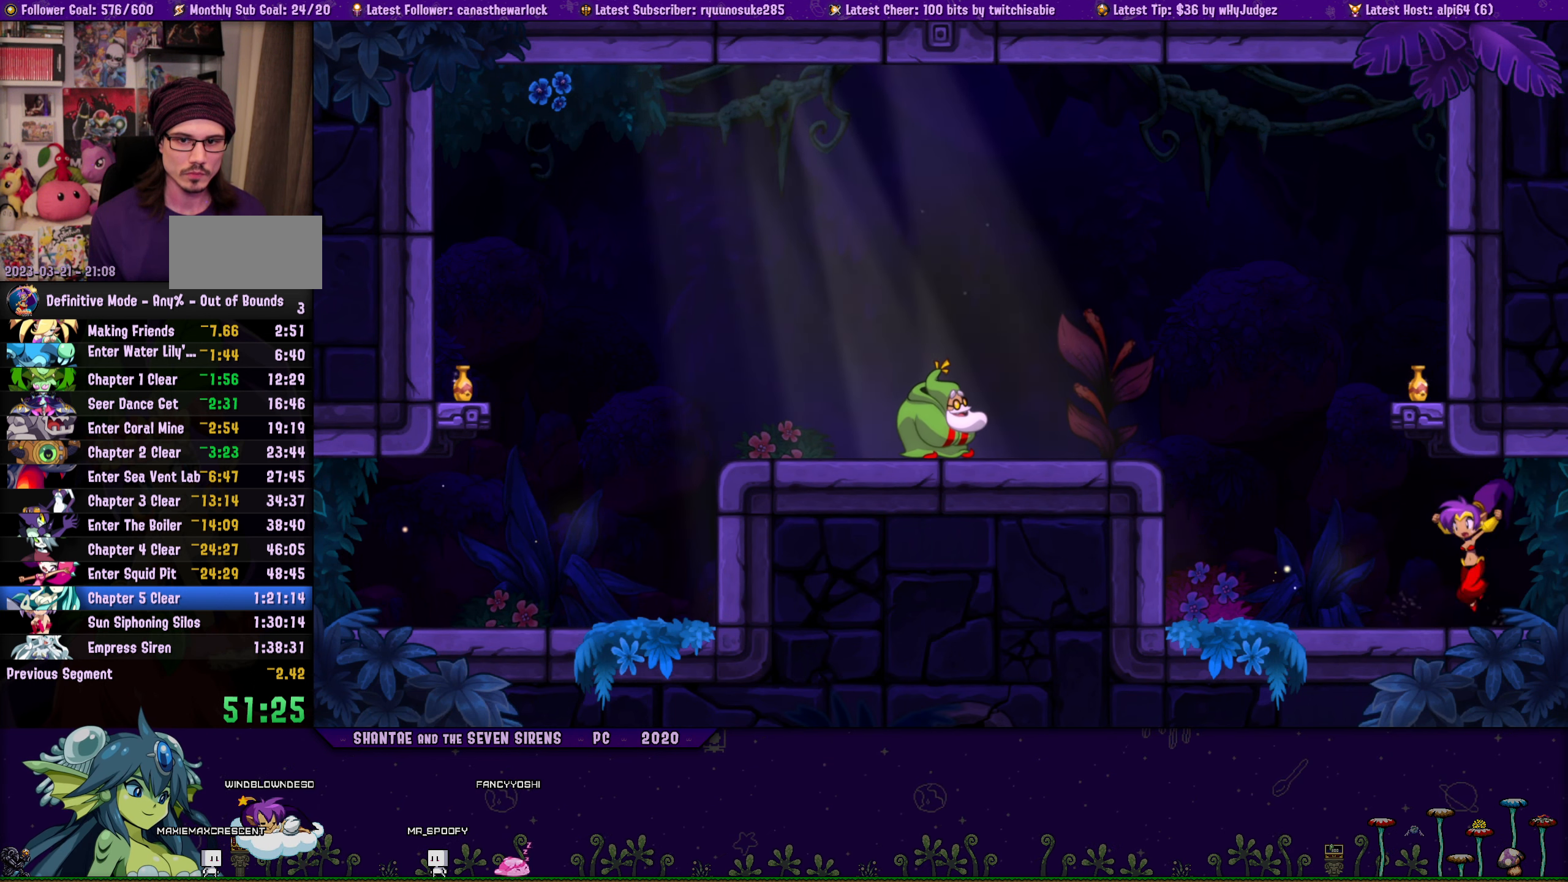
{"buttons": ["CROSS", "DPAD_UP", "DPAD_LEFT"], "button_events": [[17, "DPAD_RIGHT", "down"], [67, "CROSS", "down"], [167, "DPAD_RIGHT", "up"], [184, "CROSS", "up"], [184, "DPAD_LEFT", "down"], [200, "DPAD_UP", "up"], [317, "DPAD_UP", "down"], [350, "DPAD_LEFT", "up"], [350, "DPAD_RIGHT", "down"], [384, "CROSS", "down"], [500, "DPAD_LEFT", "down"], [500, "DPAD_RIGHT", "up"]]}
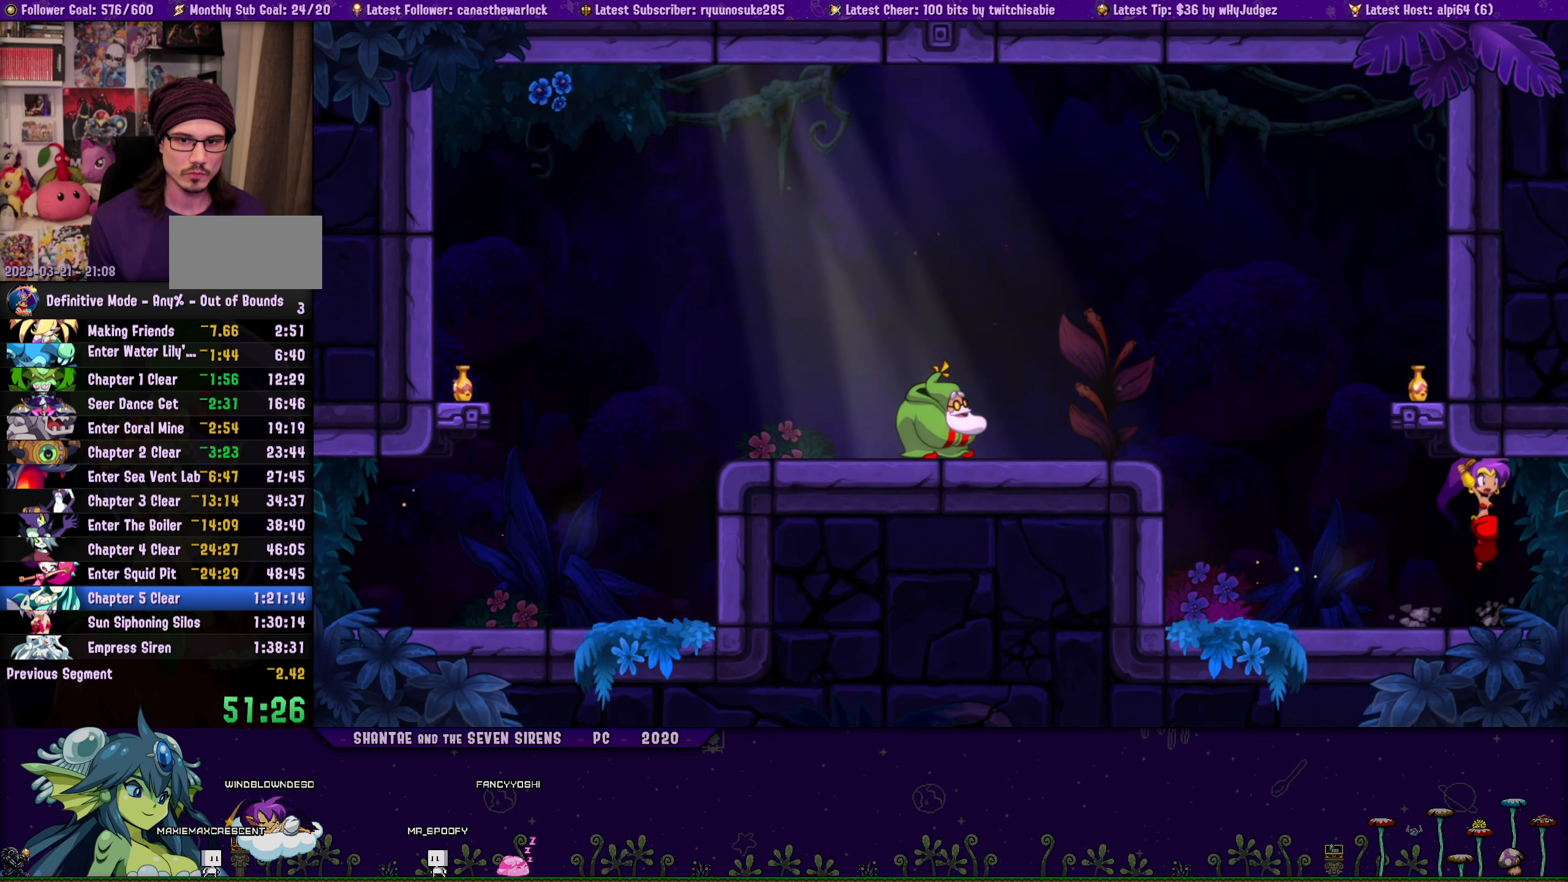
{"buttons": ["DPAD_UP", "DPAD_RIGHT"], "button_events": [[17, "CROSS", "up"], [17, "DPAD_UP", "up"], [134, "DPAD_UP", "down"], [150, "DPAD_LEFT", "up"], [150, "DPAD_RIGHT", "down"], [217, "CROSS", "down"], [317, "DPAD_RIGHT", "up"], [334, "CROSS", "up"], [334, "DPAD_LEFT", "down"], [350, "DPAD_UP", "up"], [450, "DPAD_UP", "down"], [467, "DPAD_LEFT", "up"], [484, "DPAD_RIGHT", "down"]]}
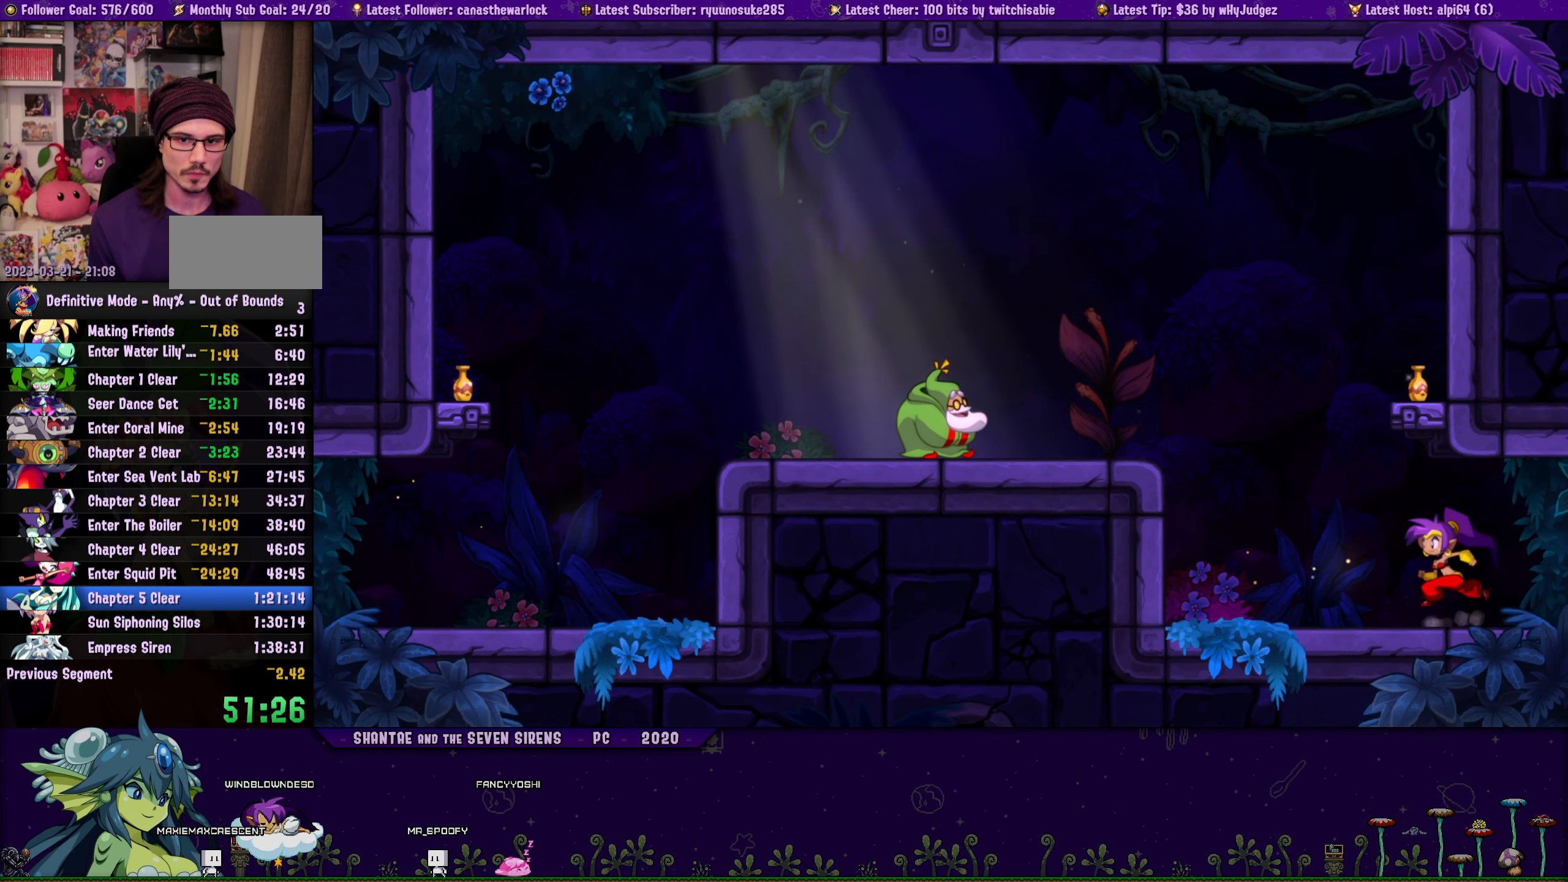
{"buttons": ["DPAD_LEFT"], "button_events": [[34, "CROSS", "down"], [117, "DPAD_RIGHT", "up"], [134, "DPAD_LEFT", "down"], [150, "CROSS", "up"], [150, "DPAD_UP", "up"], [266, "DPAD_UP", "down"], [283, "DPAD_LEFT", "up"], [283, "DPAD_RIGHT", "down"], [350, "CROSS", "down"], [433, "DPAD_RIGHT", "up"], [450, "DPAD_LEFT", "down"], [466, "CROSS", "up"], [466, "DPAD_UP", "up"]]}
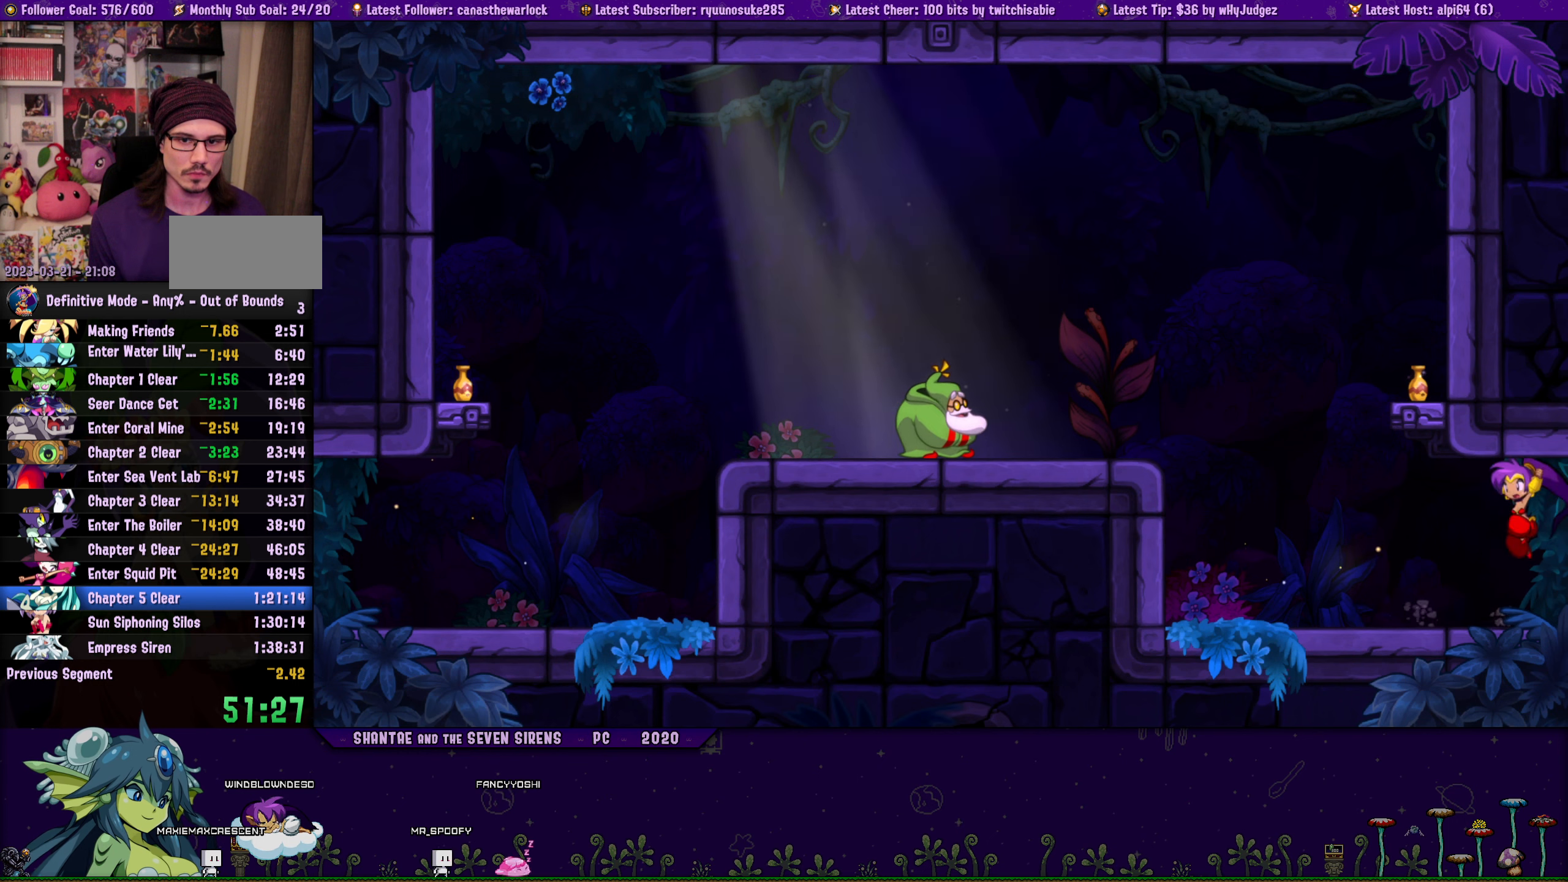
{"buttons": ["CROSS", "DPAD_UP", "DPAD_RIGHT"], "button_events": [[83, "DPAD_UP", "down"], [100, "DPAD_LEFT", "up"], [116, "DPAD_RIGHT", "down"], [166, "CROSS", "down"], [250, "DPAD_LEFT", "down"], [250, "DPAD_RIGHT", "up"], [266, "DPAD_UP", "up"], [283, "CROSS", "up"], [383, "DPAD_UP", "down"], [400, "DPAD_LEFT", "up"], [416, "DPAD_RIGHT", "down"], [450, "CROSS", "down"]]}
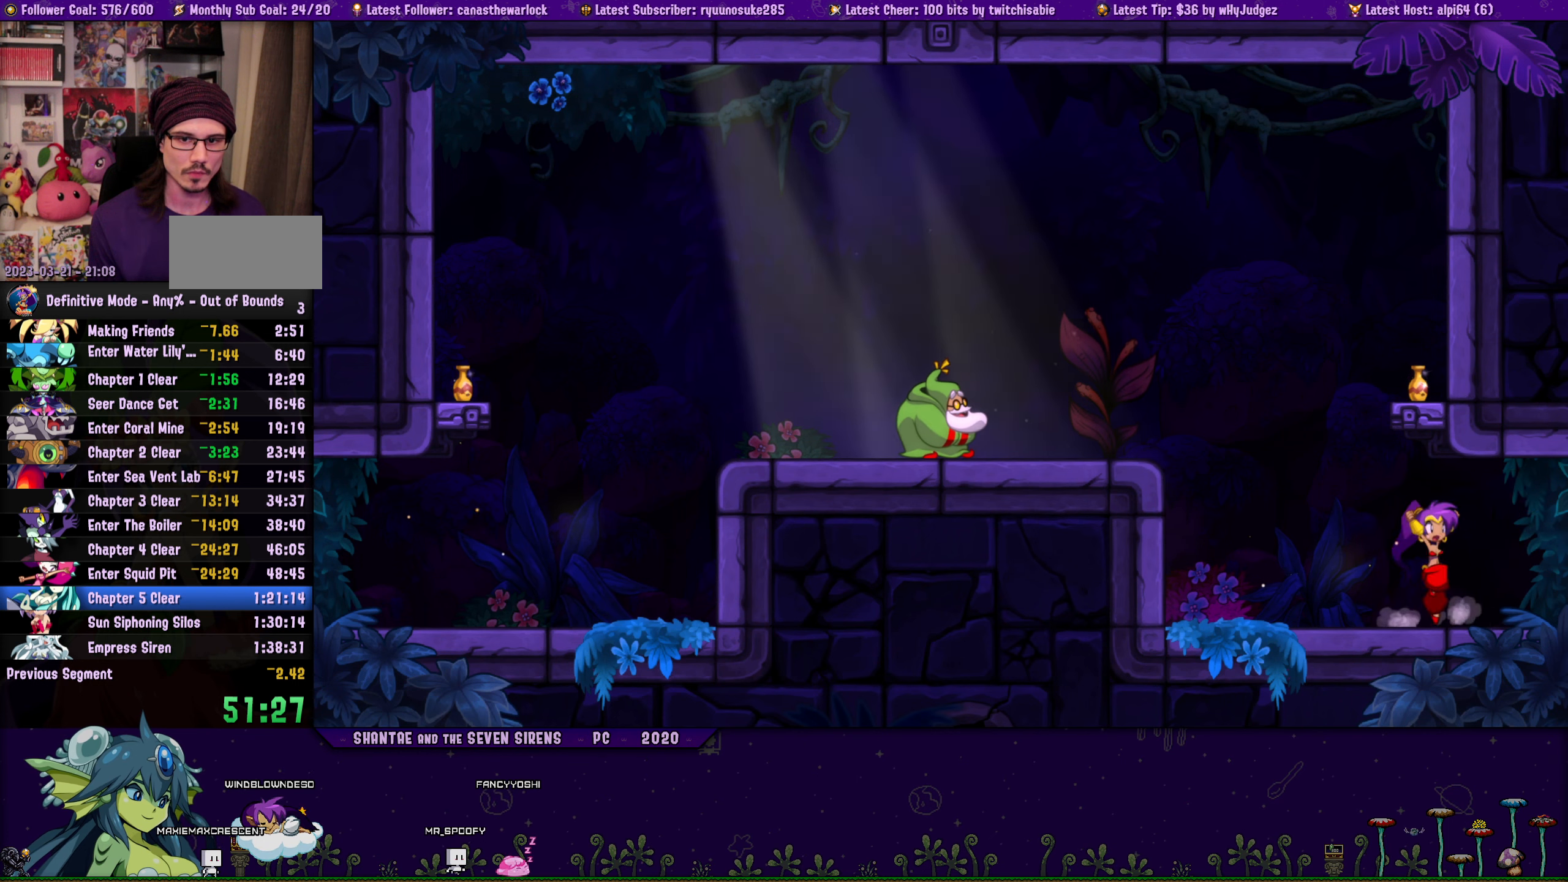
{"buttons": ["DPAD_LEFT"], "button_events": [[66, "DPAD_RIGHT", "up"], [83, "CROSS", "up"], [83, "DPAD_LEFT", "down"], [100, "DPAD_UP", "up"], [200, "DPAD_UP", "down"], [216, "DPAD_LEFT", "up"], [233, "DPAD_RIGHT", "down"], [266, "CROSS", "down"], [400, "CROSS", "up"], [400, "DPAD_RIGHT", "up"], [416, "DPAD_LEFT", "down"], [433, "DPAD_UP", "up"]]}
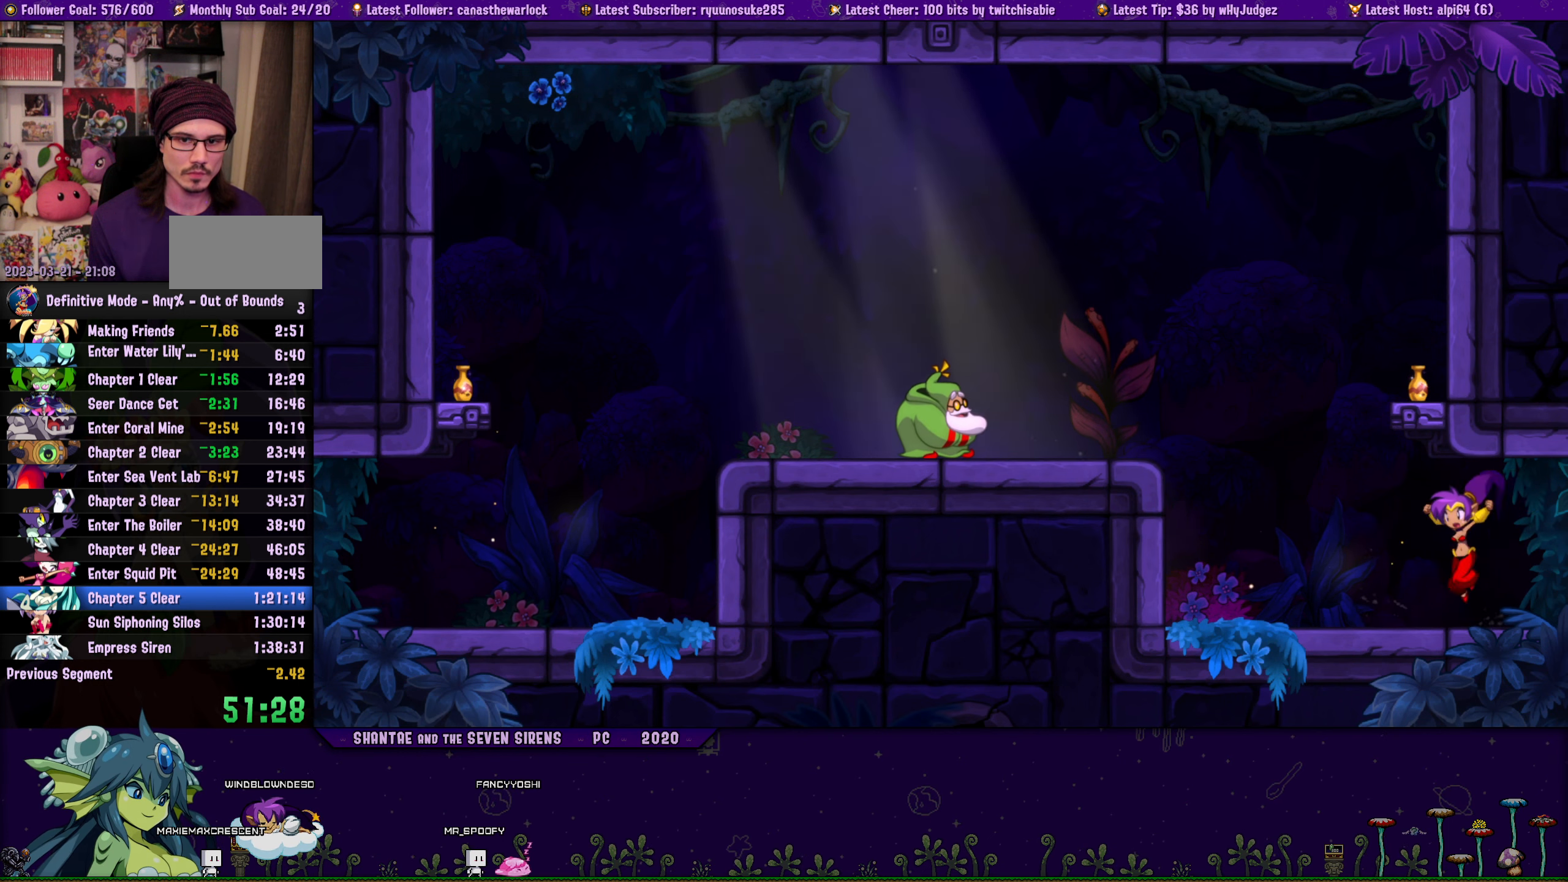
{"buttons": ["CROSS", "DPAD_UP", "DPAD_RIGHT"], "button_events": [[33, "DPAD_UP", "down"], [50, "DPAD_LEFT", "up"], [66, "DPAD_RIGHT", "down"], [100, "CROSS", "down"], [216, "DPAD_RIGHT", "up"], [233, "CROSS", "up"], [233, "DPAD_LEFT", "down"], [250, "DPAD_UP", "up"], [333, "DPAD_UP", "down"], [366, "DPAD_LEFT", "up"], [366, "DPAD_RIGHT", "down"], [416, "CROSS", "down"]]}
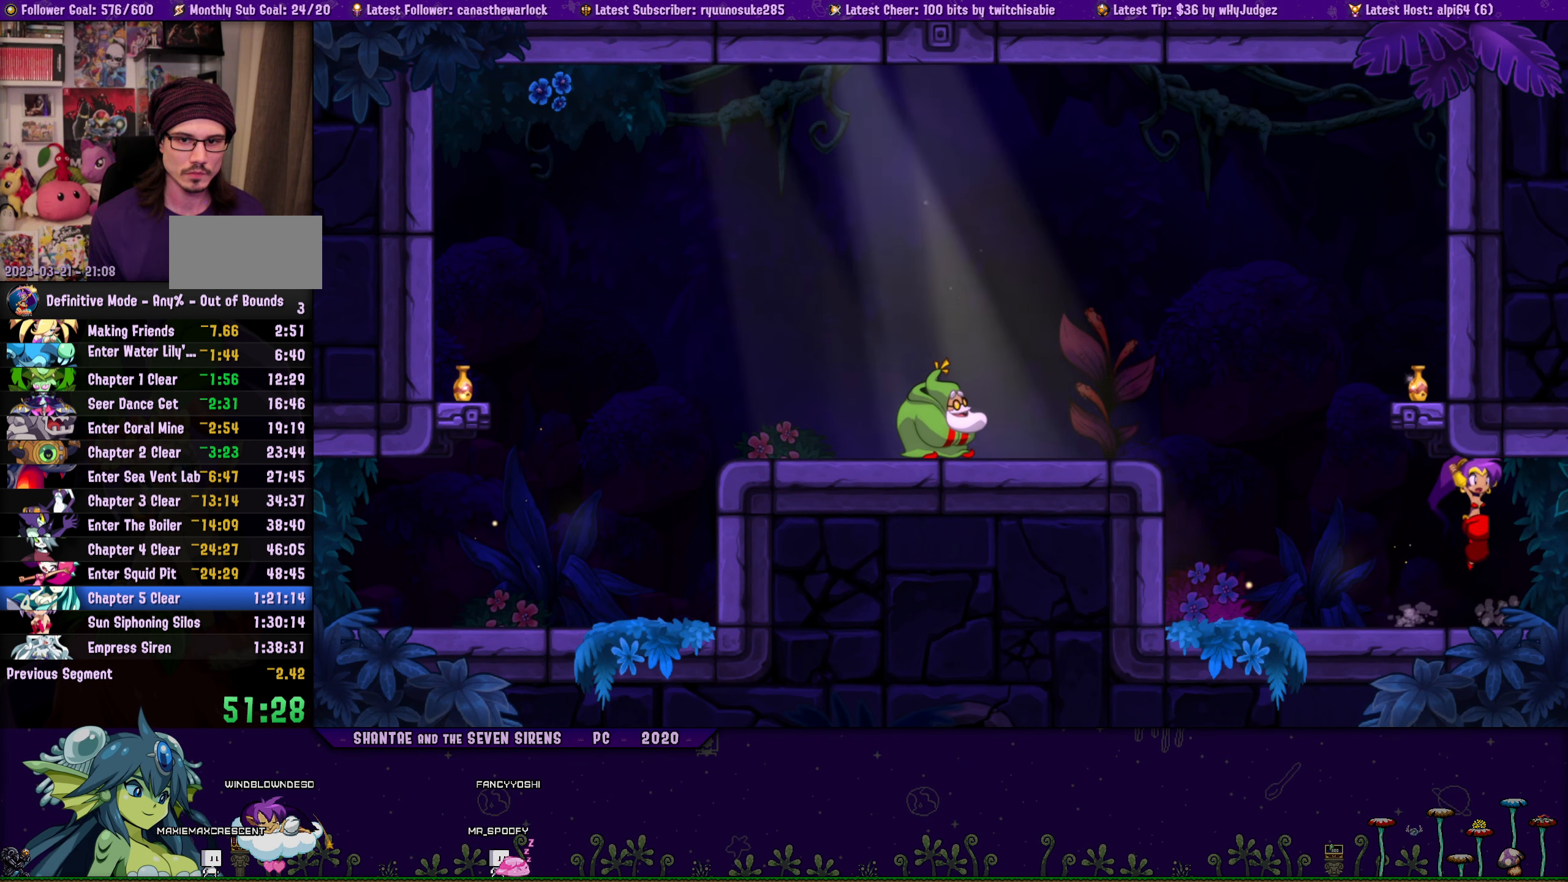
{"buttons": ["DPAD_UP", "DPAD_RIGHT"], "button_events": [[16, "DPAD_RIGHT", "up"], [33, "CROSS", "up"], [33, "DPAD_LEFT", "down"], [66, "DPAD_UP", "up"], [166, "DPAD_UP", "down"], [183, "DPAD_LEFT", "up"], [200, "DPAD_RIGHT", "down"], [233, "CROSS", "down"], [316, "DPAD_RIGHT", "up"], [350, "DPAD_LEFT", "down"], [366, "CROSS", "up"], [366, "DPAD_UP", "up"], [466, "DPAD_UP", "down"], [500, "DPAD_LEFT", "up"], [500, "DPAD_RIGHT", "down"]]}
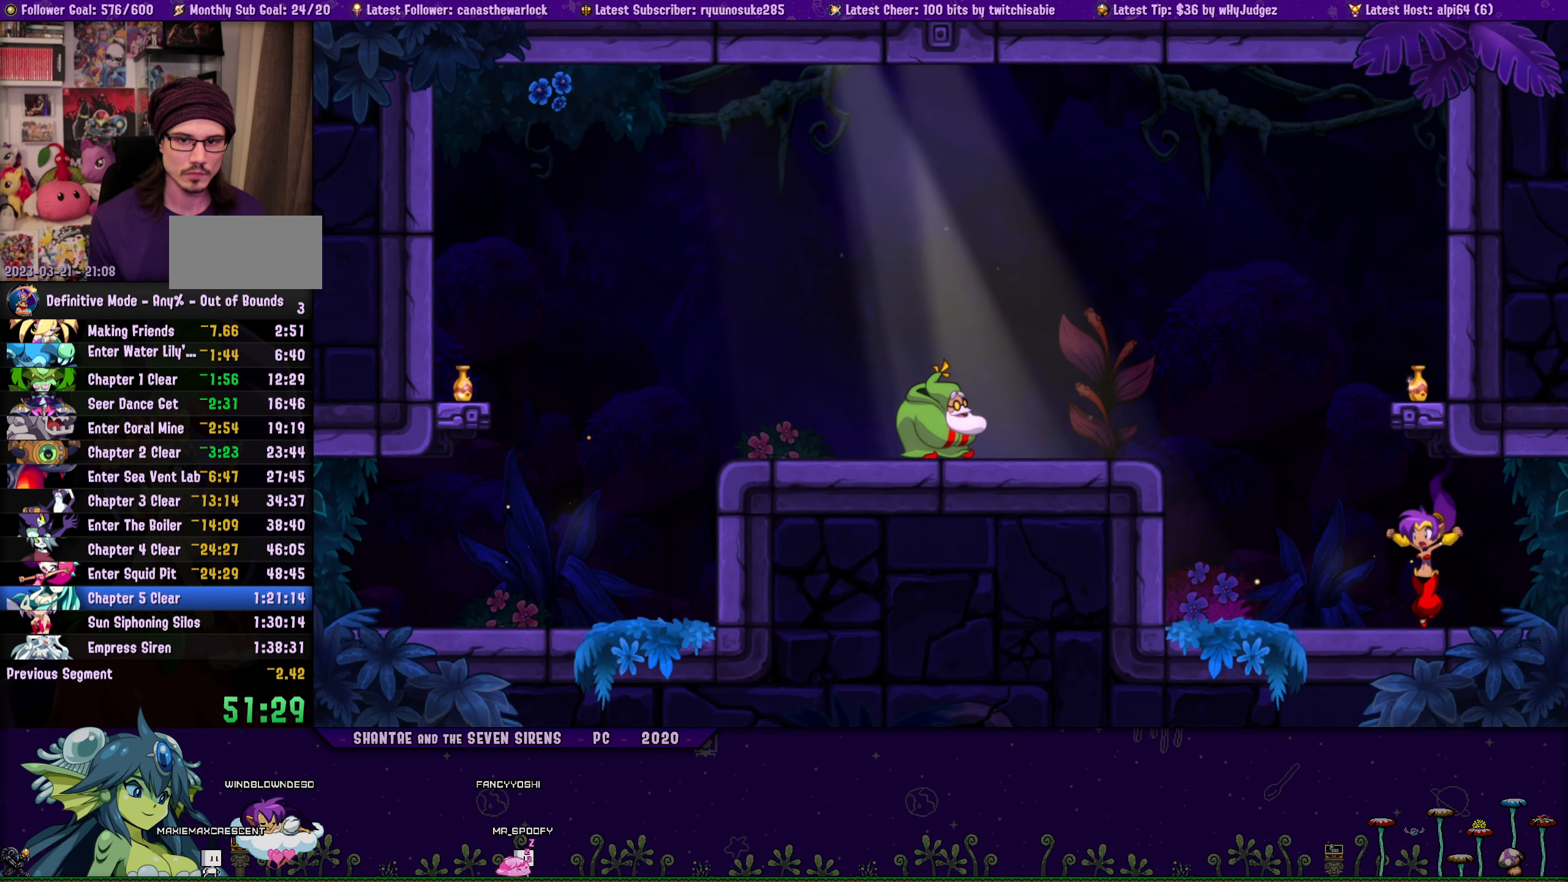
{"buttons": ["DPAD_UP"], "button_events": [[66, "CROSS", "down"], [183, "CROSS", "up"], [200, "DPAD_LEFT", "down"], [200, "DPAD_RIGHT", "up"], [216, "DPAD_UP", "up"], [316, "DPAD_UP", "down"], [333, "DPAD_LEFT", "up"], [350, "DPAD_RIGHT", "down"], [366, "CROSS", "down"], [500, "CROSS", "up"], [500, "DPAD_RIGHT", "up"]]}
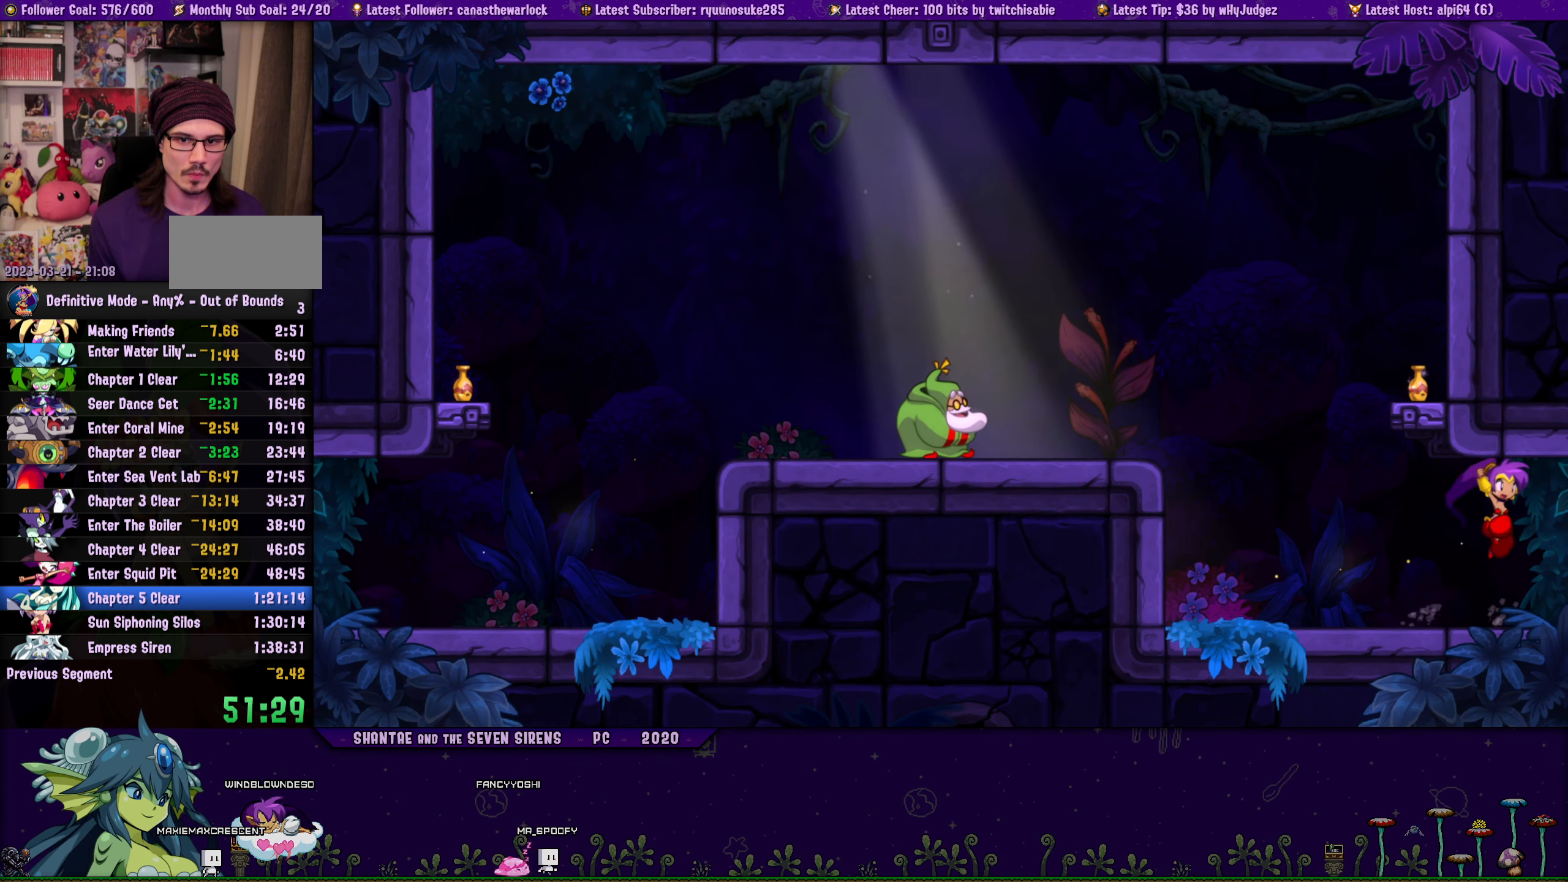
{"buttons": ["CROSS", "DPAD_UP", "DPAD_RIGHT"], "button_events": [[16, "DPAD_LEFT", "down"], [16, "DPAD_UP", "up"], [116, "DPAD_UP", "down"], [133, "DPAD_LEFT", "up"], [150, "DPAD_RIGHT", "down"], [183, "CROSS", "down"], [283, "DPAD_RIGHT", "up"], [300, "CROSS", "up"], [300, "DPAD_LEFT", "down"], [316, "DPAD_UP", "up"], [433, "DPAD_UP", "down"], [450, "DPAD_LEFT", "up"], [466, "DPAD_RIGHT", "down"], [500, "CROSS", "down"]]}
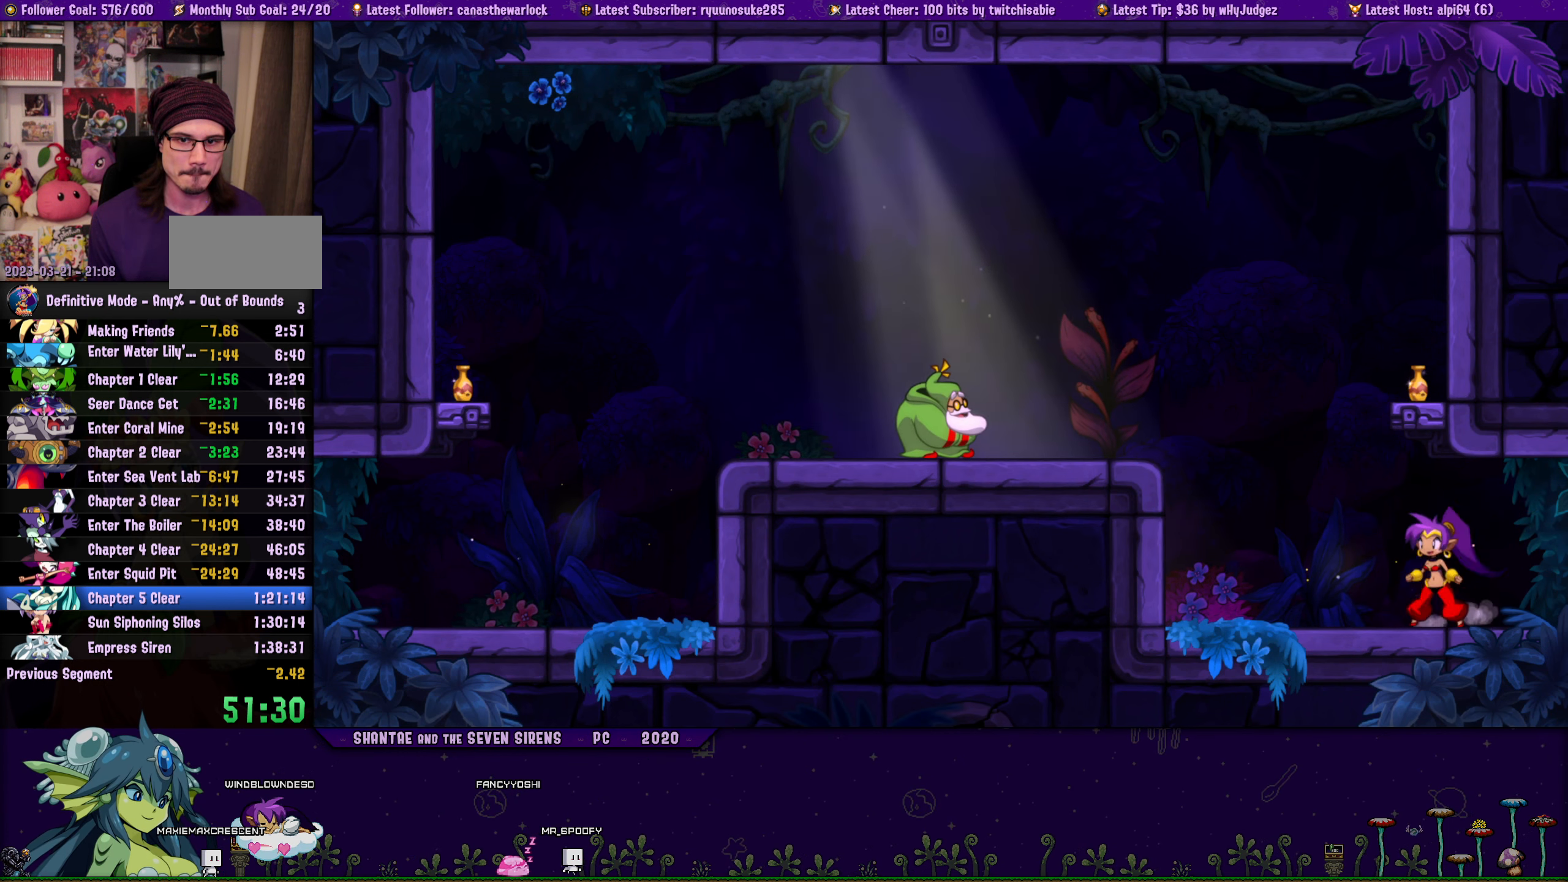
{"buttons": ["DPAD_LEFT"], "button_events": [[116, "CROSS", "up"], [116, "DPAD_RIGHT", "up"], [133, "DPAD_LEFT", "down"], [150, "DPAD_UP", "up"], [233, "DPAD_UP", "down"], [250, "DPAD_LEFT", "up"], [266, "DPAD_RIGHT", "down"], [300, "CROSS", "down"], [416, "DPAD_RIGHT", "up"], [433, "CROSS", "up"], [433, "DPAD_LEFT", "down"], [450, "DPAD_UP", "up"]]}
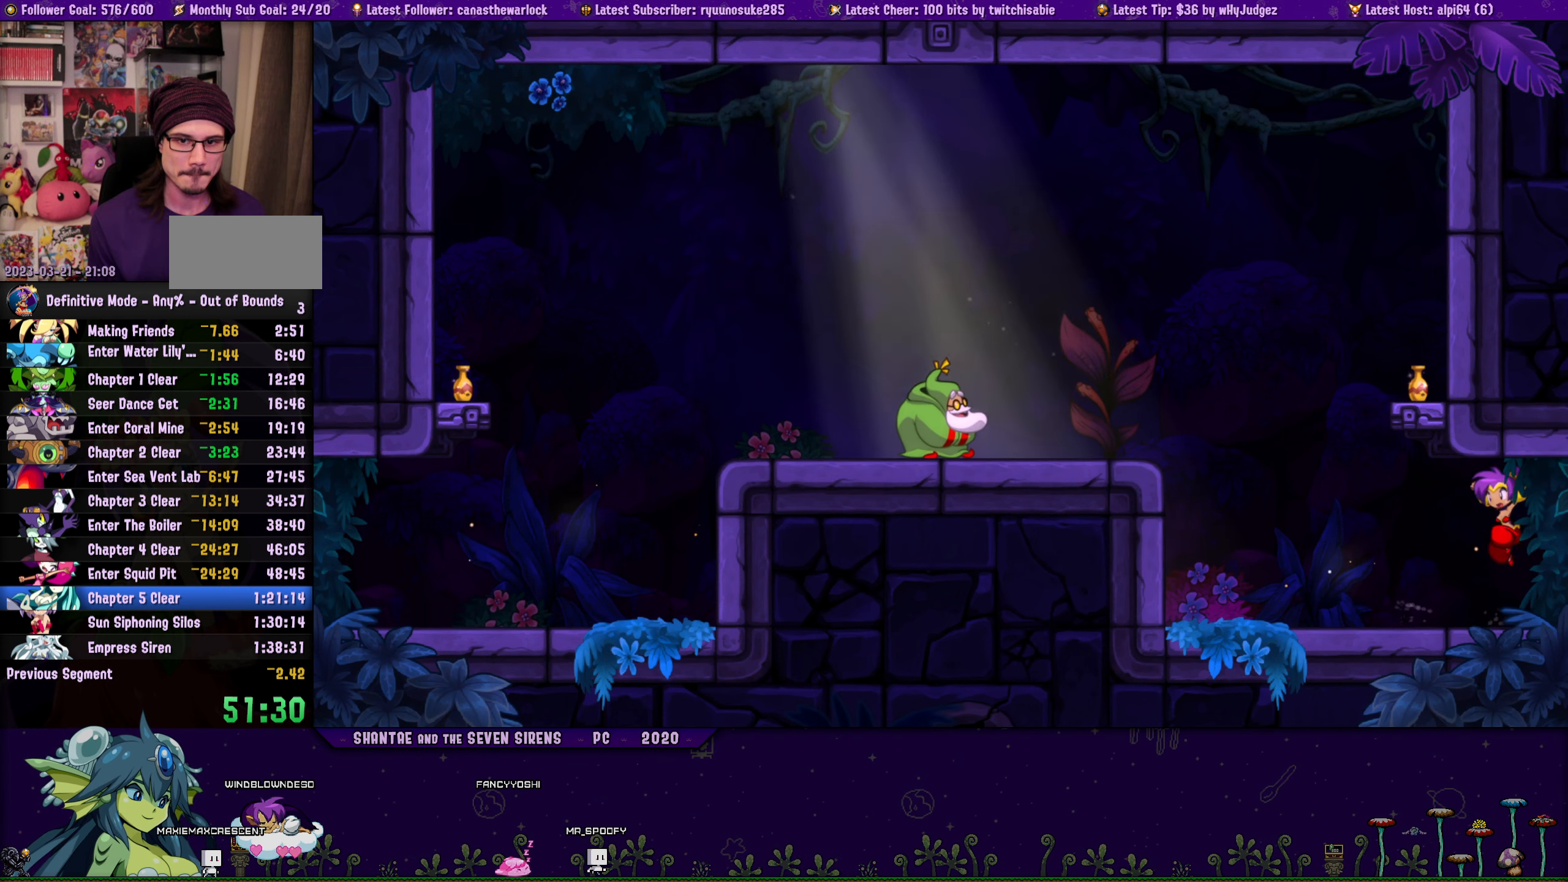
{"buttons": ["CROSS", "DPAD_UP", "DPAD_RIGHT"], "button_events": [[66, "DPAD_UP", "down"], [83, "DPAD_LEFT", "up"], [83, "DPAD_RIGHT", "down"], [133, "CROSS", "down"], [233, "DPAD_RIGHT", "up"], [266, "CROSS", "up"], [266, "DPAD_LEFT", "down"], [266, "DPAD_UP", "up"], [366, "DPAD_UP", "down"], [383, "DPAD_LEFT", "up"], [400, "DPAD_RIGHT", "down"], [466, "CROSS", "down"]]}
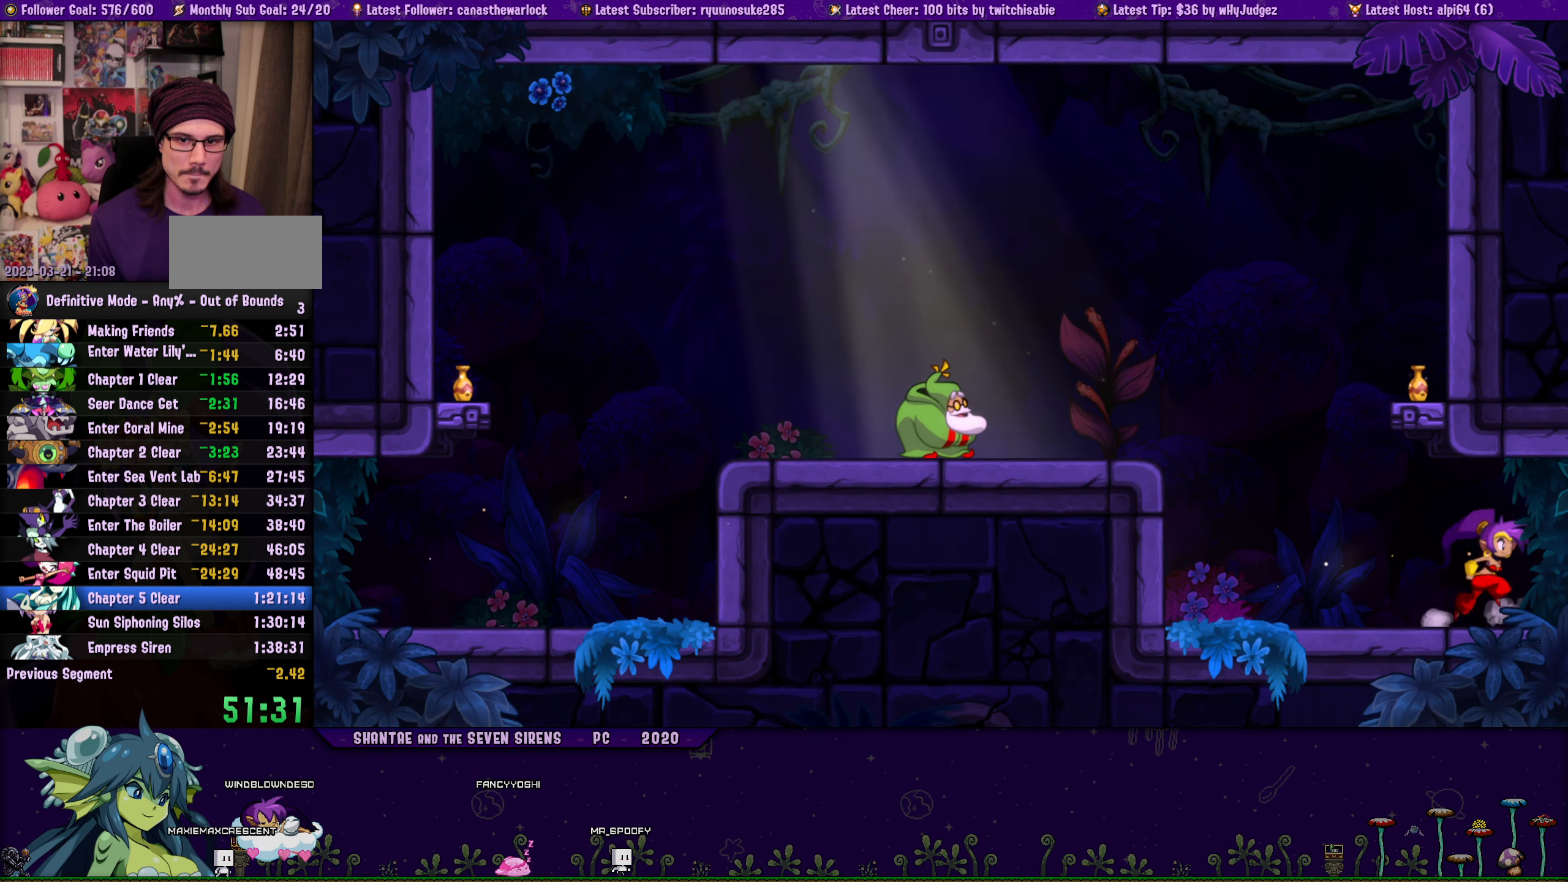
{"buttons": ["DPAD_LEFT"], "button_events": [[33, "DPAD_RIGHT", "up"], [50, "DPAD_LEFT", "down"], [83, "CROSS", "up"], [83, "DPAD_UP", "up"], [233, "DPAD_LEFT", "up"], [250, "DPAD_RIGHT", "down"], [283, "CROSS", "down"], [333, "DPAD_UP", "down"], [400, "CROSS", "up"], [400, "DPAD_RIGHT", "up"], [416, "DPAD_LEFT", "down"], [433, "DPAD_UP", "up"]]}
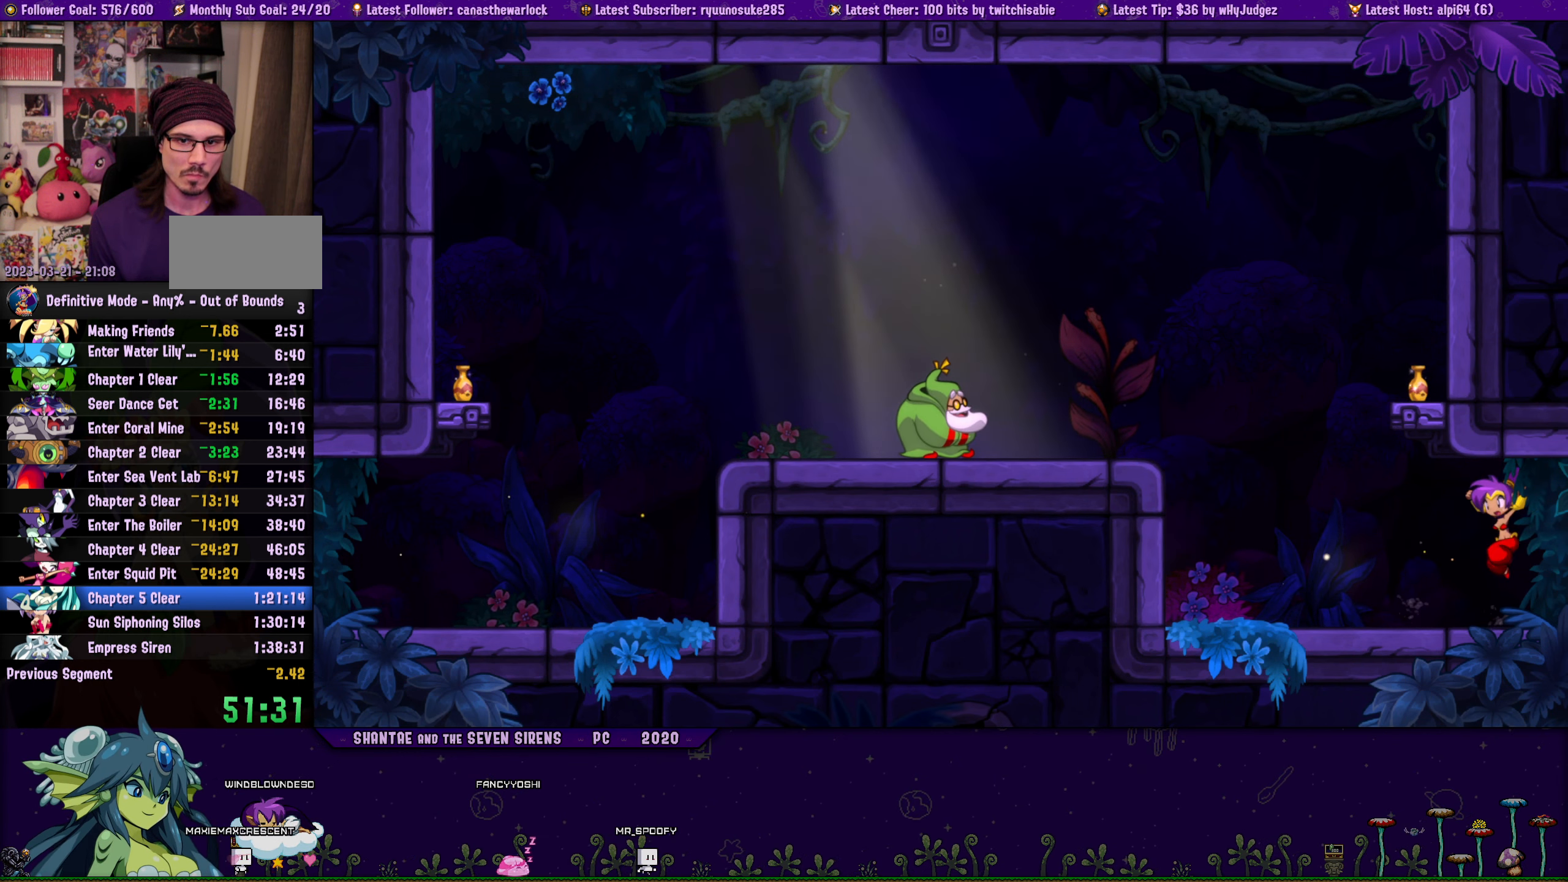
{"buttons": ["CROSS", "DPAD_UP", "DPAD_RIGHT"], "button_events": [[33, "DPAD_UP", "down"], [50, "DPAD_LEFT", "up"], [50, "DPAD_RIGHT", "down"], [83, "CROSS", "down"], [200, "DPAD_RIGHT", "up"], [216, "CROSS", "up"], [216, "DPAD_LEFT", "down"], [233, "DPAD_UP", "up"], [350, "DPAD_UP", "down"], [367, "DPAD_LEFT", "up"], [383, "DPAD_RIGHT", "down"], [400, "CROSS", "down"]]}
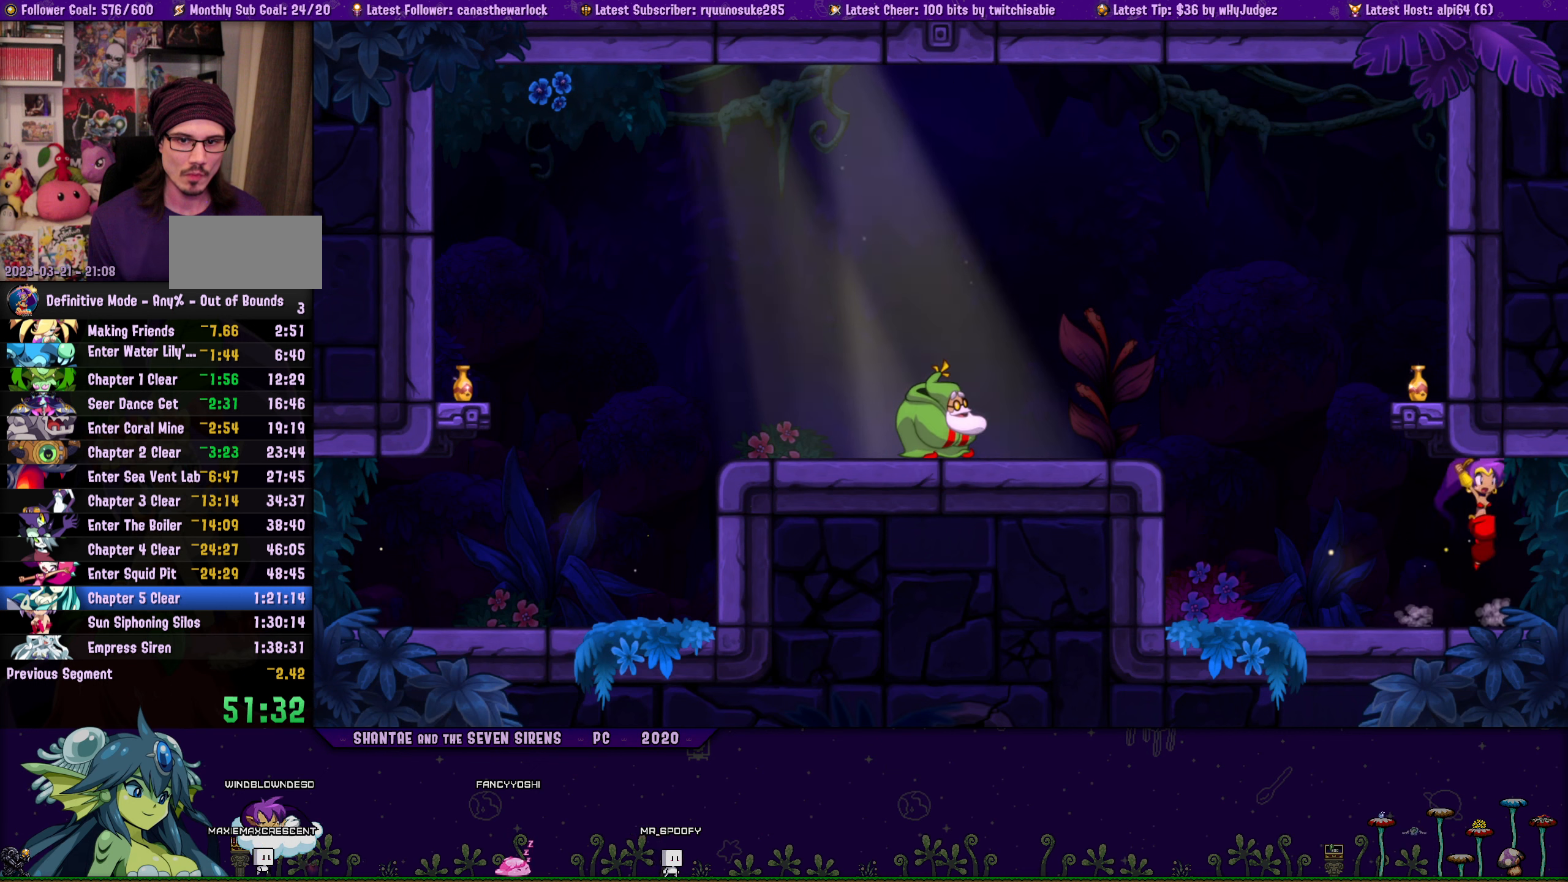
{"buttons": ["DPAD_UP", "DPAD_RIGHT"], "button_events": [[17, "DPAD_RIGHT", "up"], [33, "CROSS", "up"], [33, "DPAD_LEFT", "down"], [50, "DPAD_UP", "up"], [167, "DPAD_UP", "down"], [183, "DPAD_LEFT", "up"], [200, "DPAD_RIGHT", "down"], [250, "CROSS", "down"], [317, "DPAD_RIGHT", "up"], [333, "DPAD_LEFT", "down"], [350, "CROSS", "up"], [350, "DPAD_UP", "up"], [483, "DPAD_UP", "down"], [500, "DPAD_LEFT", "up"], [500, "DPAD_RIGHT", "down"]]}
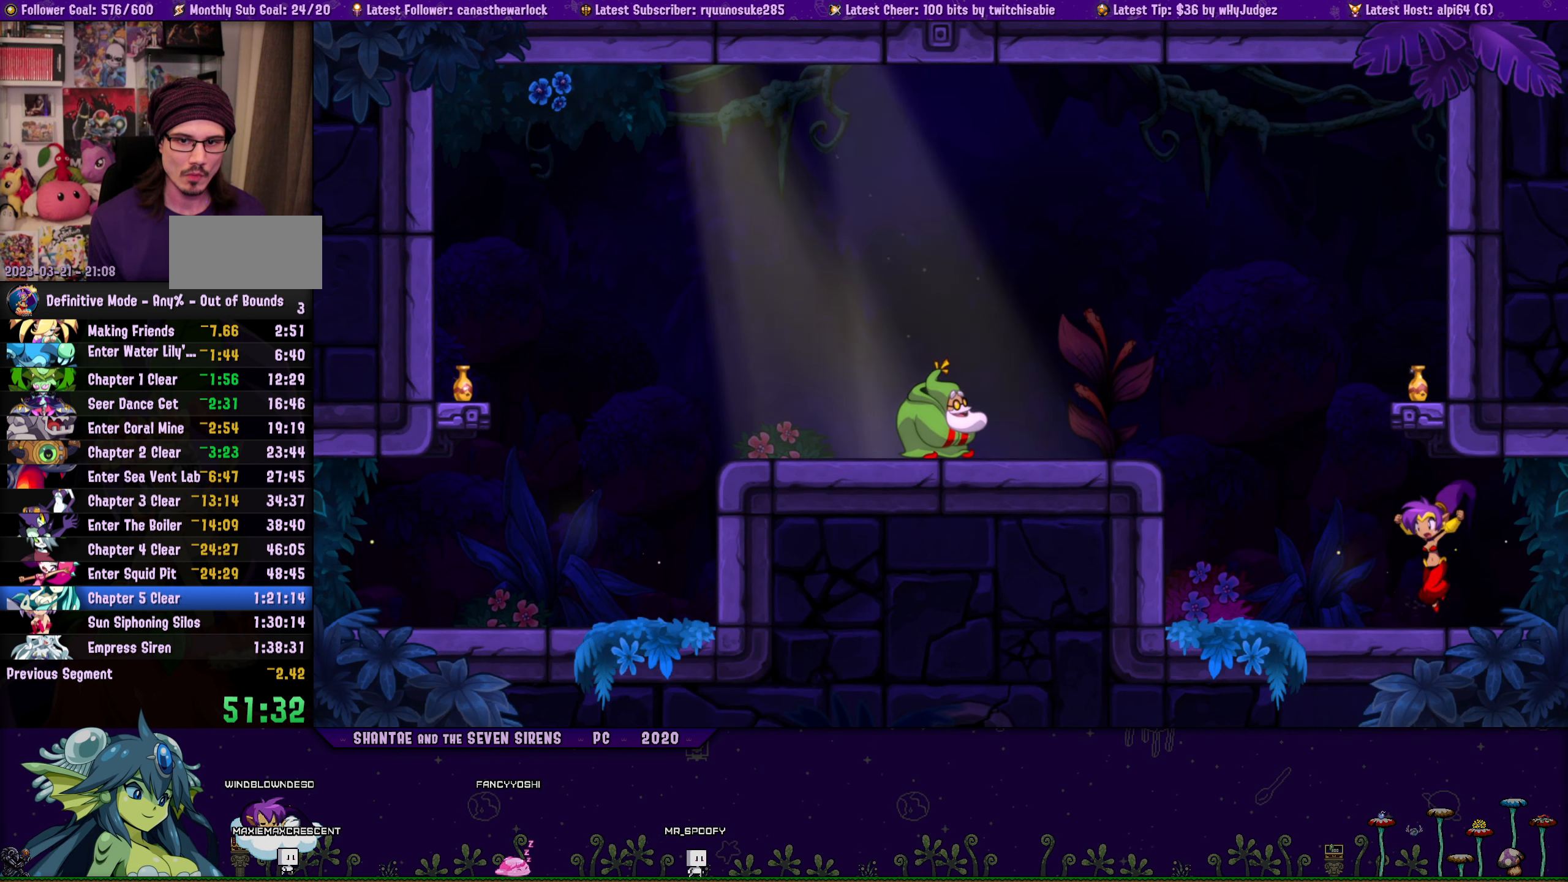
{"buttons": ["DPAD_UP", "DPAD_LEFT"], "button_events": [[50, "CROSS", "down"], [183, "CROSS", "up"], [183, "DPAD_LEFT", "down"], [183, "DPAD_RIGHT", "up"], [200, "DPAD_UP", "up"], [300, "DPAD_UP", "down"], [317, "DPAD_LEFT", "up"], [333, "DPAD_RIGHT", "down"], [367, "CROSS", "down"], [500, "CROSS", "up"], [500, "DPAD_LEFT", "down"], [500, "DPAD_RIGHT", "up"]]}
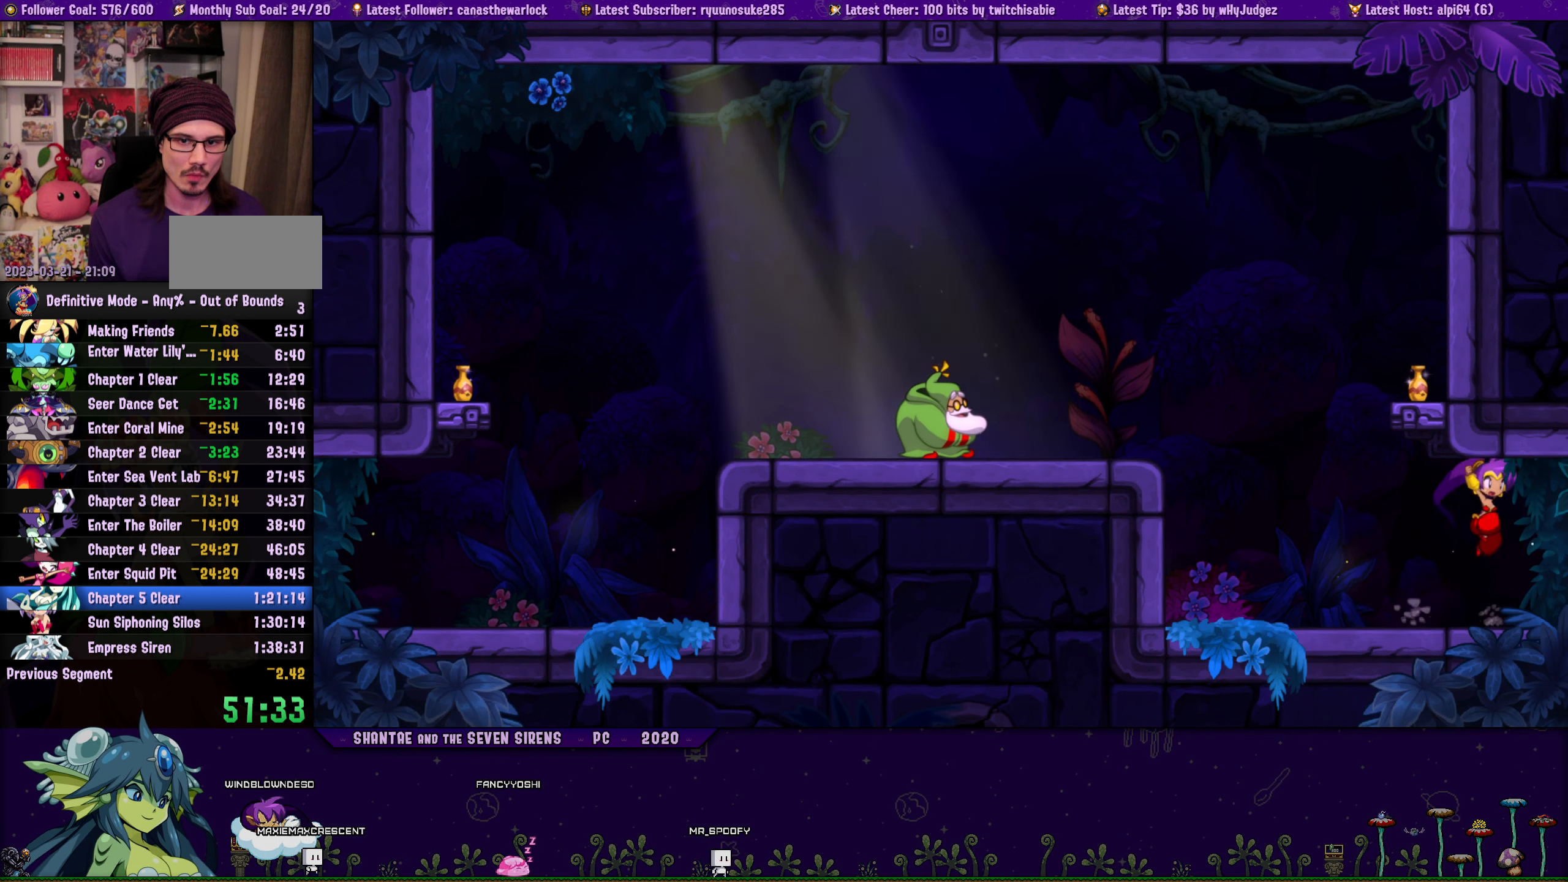
{"buttons": ["CROSS", "DPAD_UP", "DPAD_RIGHT"], "button_events": [[17, "DPAD_UP", "up"], [117, "DPAD_UP", "down"], [133, "DPAD_LEFT", "up"], [150, "DPAD_RIGHT", "down"], [183, "CROSS", "down"], [283, "DPAD_RIGHT", "up"], [300, "CROSS", "up"], [300, "DPAD_LEFT", "down"], [317, "DPAD_UP", "up"], [417, "DPAD_UP", "down"], [433, "DPAD_LEFT", "up"], [450, "DPAD_RIGHT", "down"], [500, "CROSS", "down"]]}
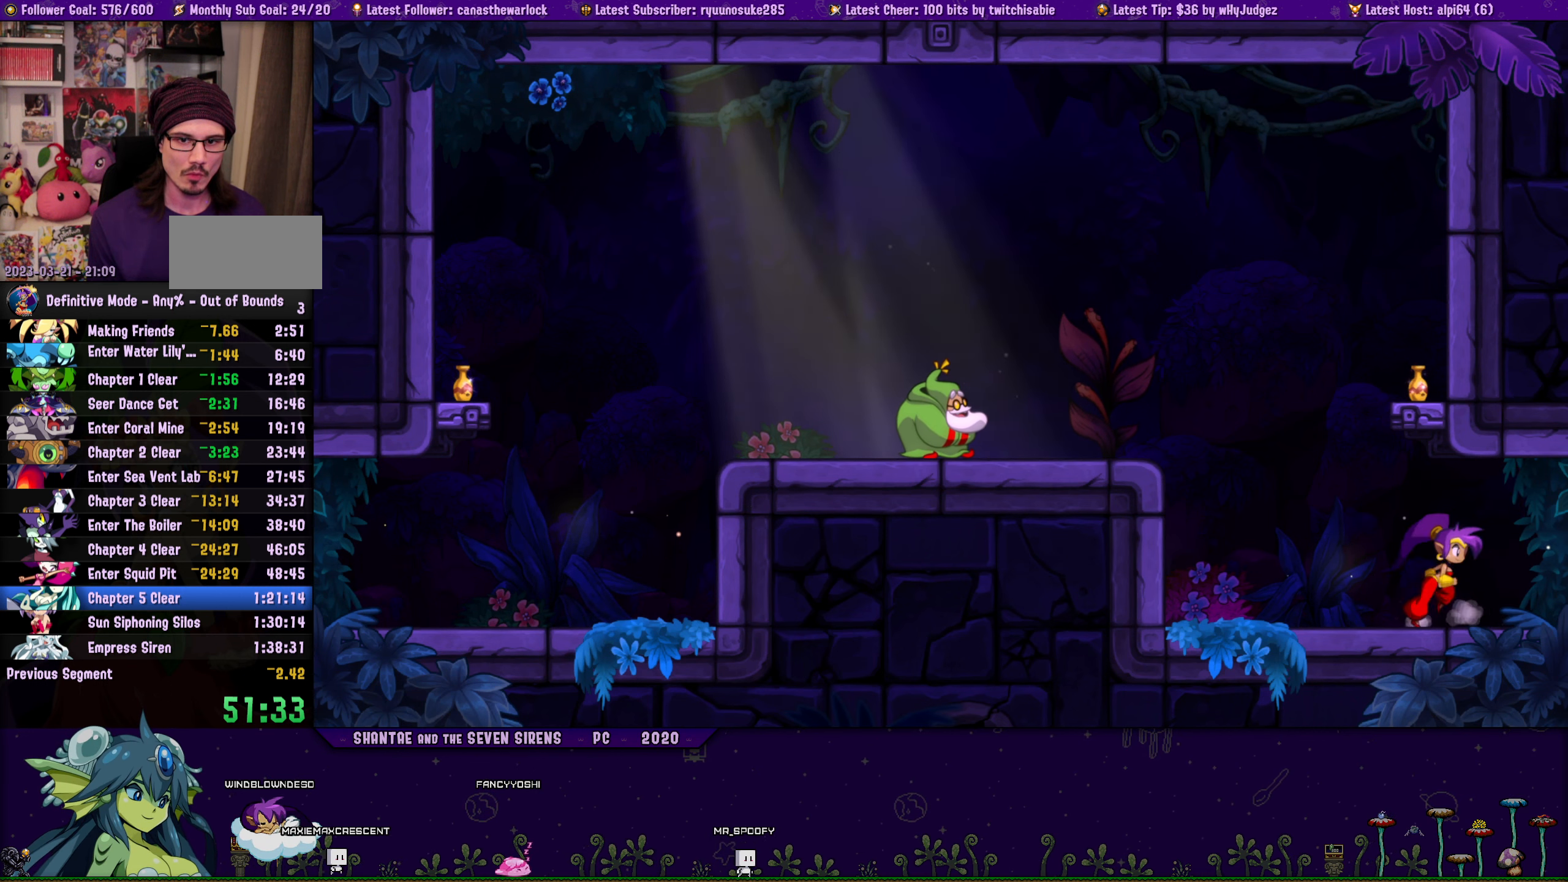
{"buttons": ["DPAD_LEFT"], "button_events": [[117, "CROSS", "up"], [117, "DPAD_LEFT", "down"], [117, "DPAD_RIGHT", "up"], [150, "DPAD_UP", "up"], [233, "DPAD_UP", "down"], [250, "DPAD_LEFT", "up"], [267, "DPAD_RIGHT", "down"], [300, "CROSS", "down"], [417, "CROSS", "up"], [417, "DPAD_RIGHT", "up"], [433, "DPAD_LEFT", "down"], [450, "DPAD_UP", "up"]]}
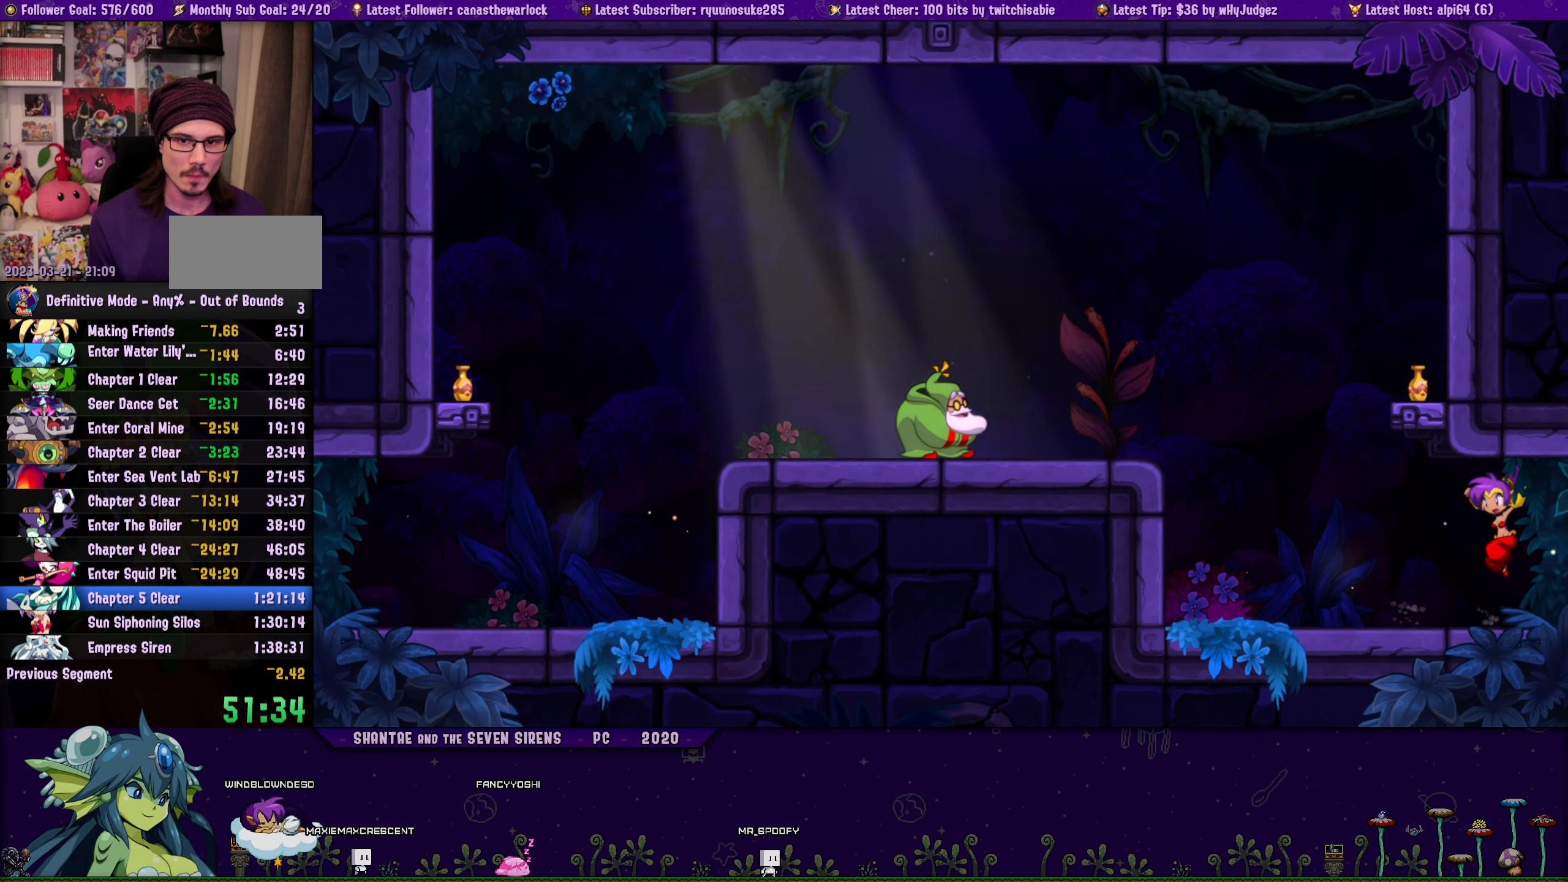
{"buttons": ["CROSS", "DPAD_UP", "DPAD_RIGHT"], "button_events": [[50, "DPAD_UP", "down"], [67, "DPAD_LEFT", "up"], [83, "DPAD_RIGHT", "down"], [133, "CROSS", "down"], [233, "CROSS", "up"], [250, "DPAD_RIGHT", "up"], [267, "DPAD_LEFT", "down"], [283, "DPAD_UP", "up"], [383, "DPAD_UP", "down"], [400, "DPAD_LEFT", "up"], [417, "DPAD_RIGHT", "down"], [450, "CROSS", "down"]]}
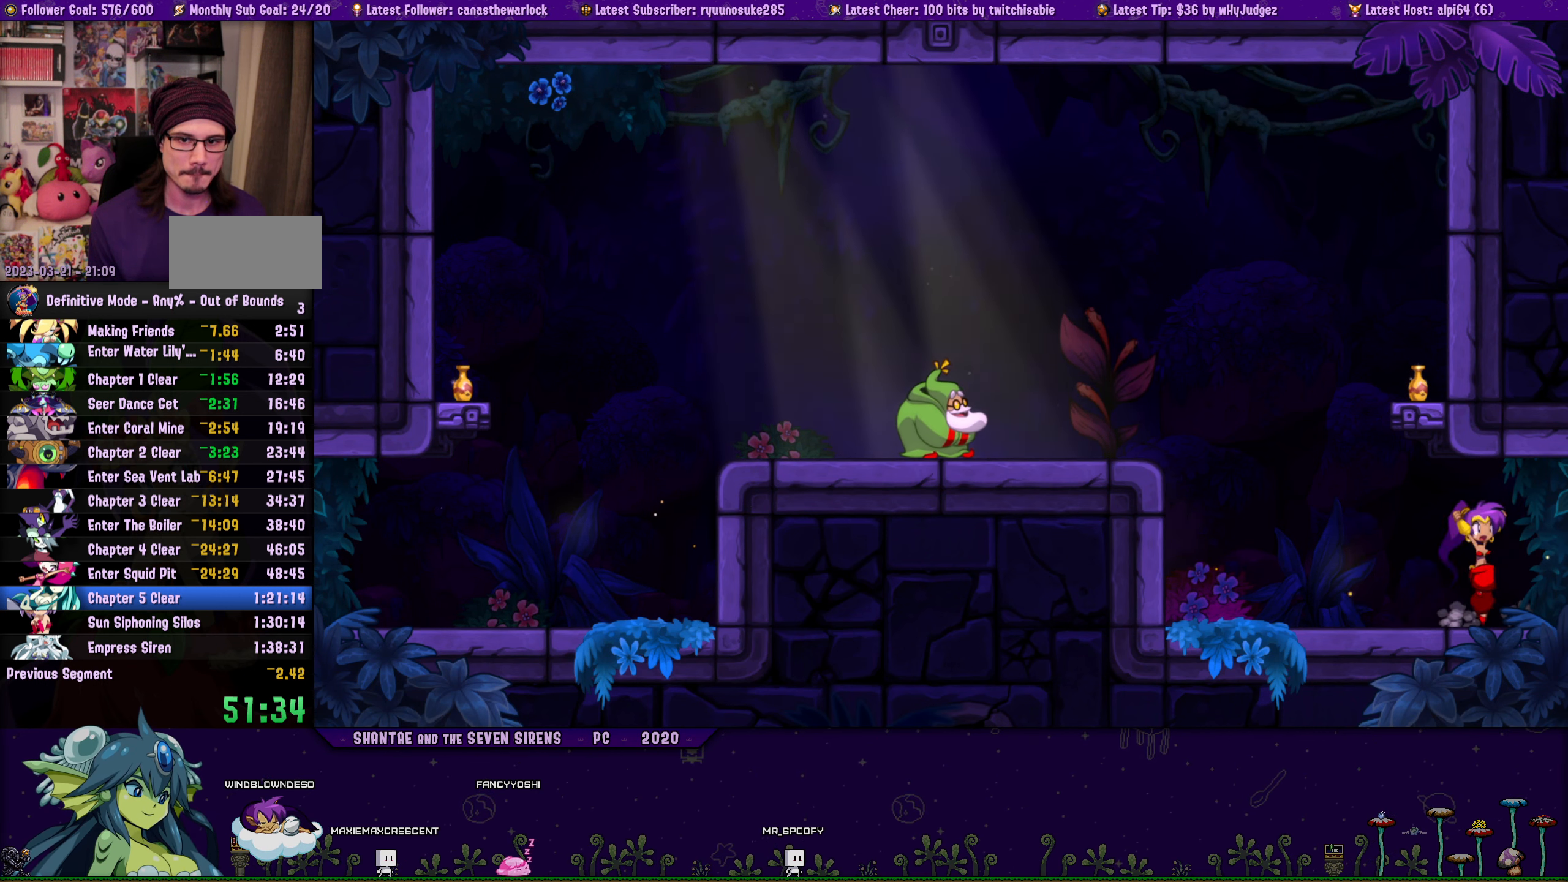
{"buttons": ["DPAD_LEFT"], "button_events": [[17, "DPAD_RIGHT", "up"], [33, "DPAD_LEFT", "down"], [67, "DPAD_UP", "up"], [83, "CROSS", "up"], [167, "DPAD_UP", "down"], [200, "DPAD_LEFT", "up"], [200, "DPAD_RIGHT", "down"], [283, "CROSS", "down"], [367, "DPAD_RIGHT", "up"], [383, "CROSS", "up"], [383, "DPAD_LEFT", "down"], [417, "DPAD_UP", "up"]]}
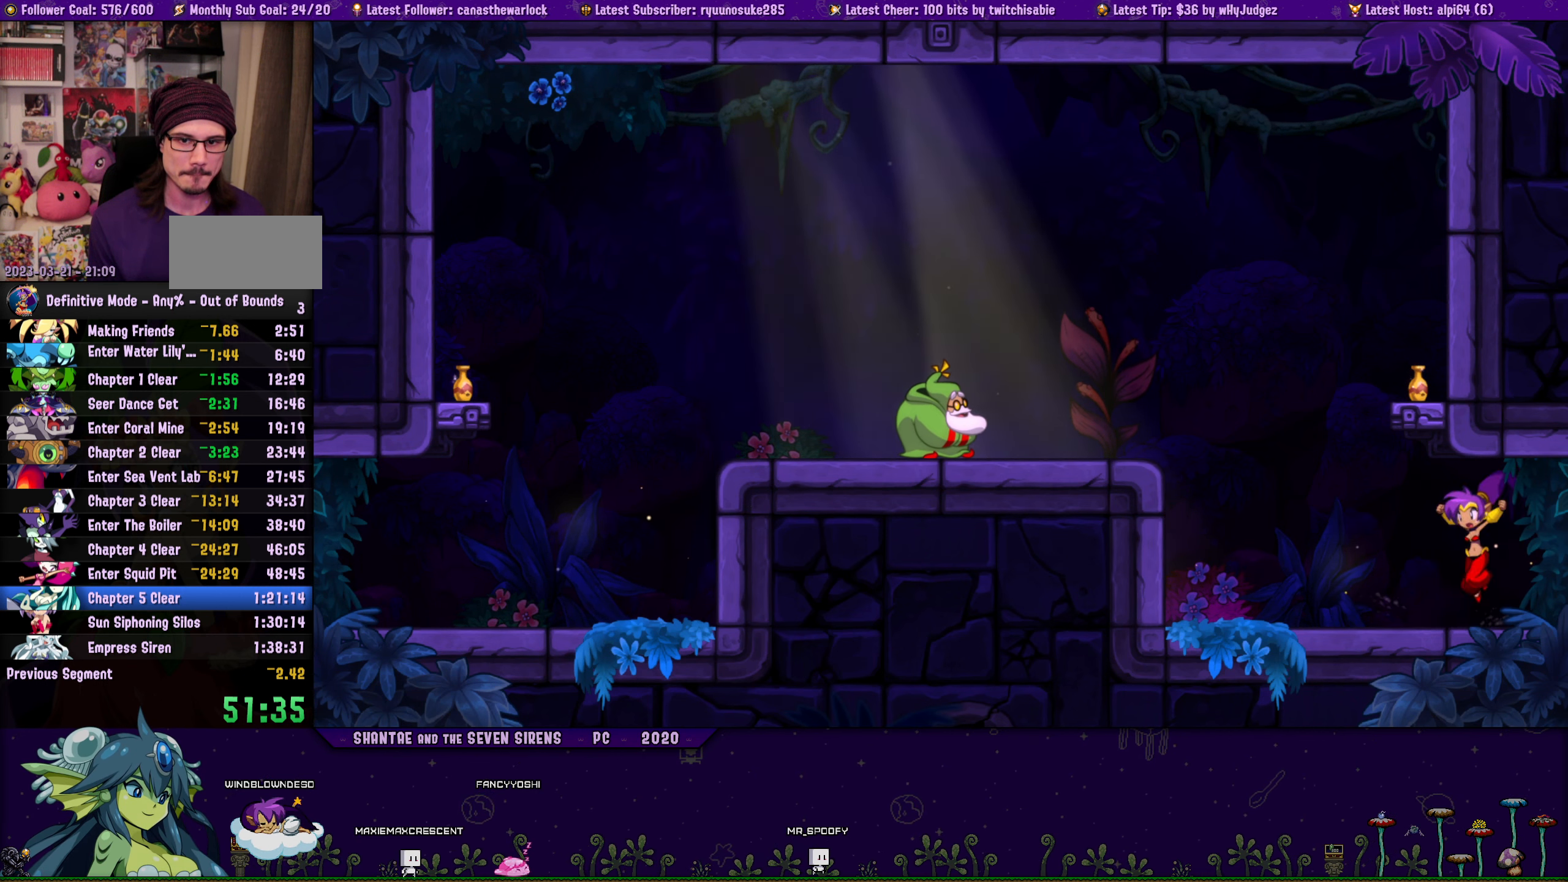
{"buttons": ["CROSS", "DPAD_UP", "DPAD_RIGHT"], "button_events": [[17, "DPAD_UP", "down"], [33, "DPAD_LEFT", "up"], [50, "DPAD_RIGHT", "down"], [83, "CROSS", "down"], [200, "CROSS", "up"], [200, "DPAD_RIGHT", "up"], [217, "DPAD_LEFT", "down"], [233, "DPAD_UP", "up"], [333, "DPAD_UP", "down"], [350, "DPAD_LEFT", "up"], [367, "DPAD_RIGHT", "down"], [400, "CROSS", "down"]]}
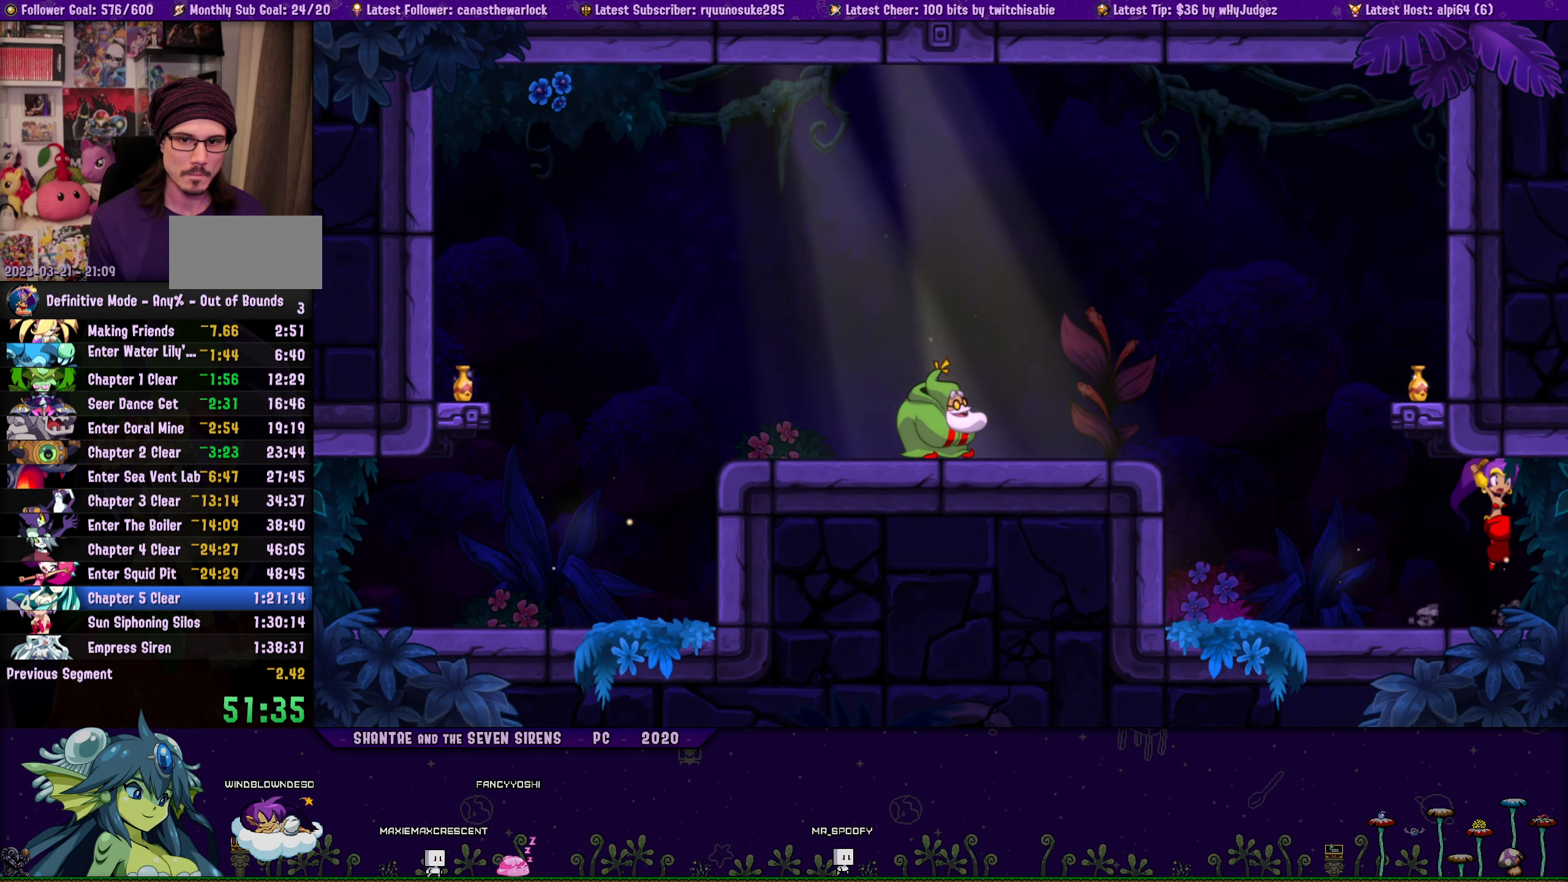
{"buttons": ["DPAD_UP", "DPAD_RIGHT"], "button_events": [[17, "CROSS", "up"], [17, "DPAD_LEFT", "down"], [17, "DPAD_RIGHT", "up"], [50, "DPAD_UP", "up"], [150, "DPAD_UP", "down"], [183, "DPAD_LEFT", "up"], [183, "DPAD_RIGHT", "down"], [217, "CROSS", "down"], [317, "DPAD_LEFT", "down"], [317, "DPAD_RIGHT", "up"], [333, "CROSS", "up"], [350, "DPAD_UP", "up"], [467, "DPAD_UP", "down"], [483, "DPAD_LEFT", "up"], [483, "DPAD_RIGHT", "down"]]}
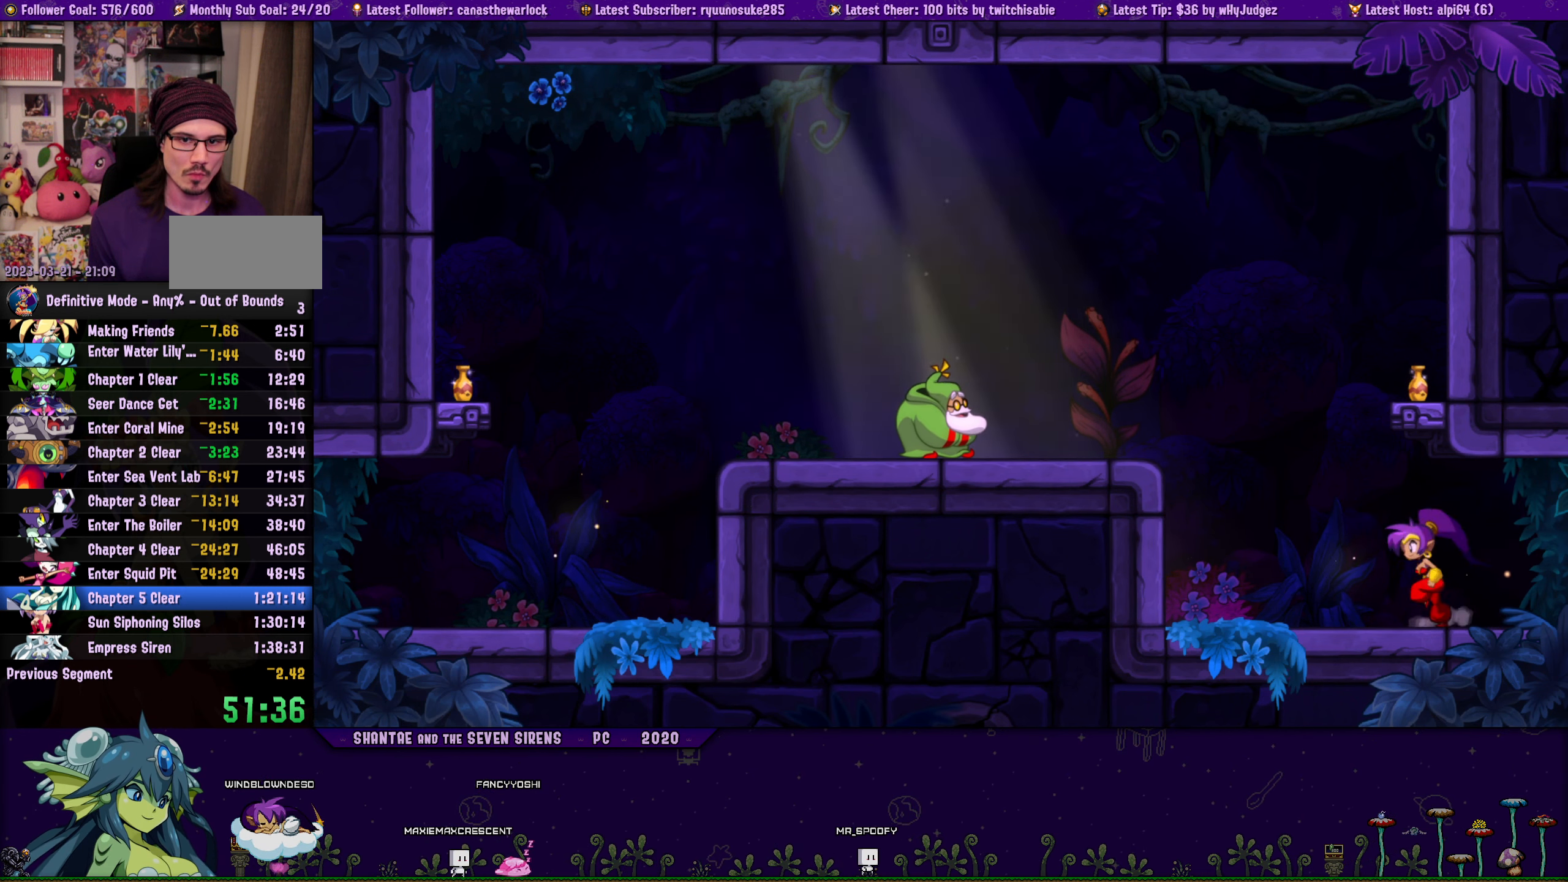
{"buttons": ["DPAD_LEFT"], "button_events": [[50, "CROSS", "down"], [150, "DPAD_LEFT", "down"], [150, "DPAD_RIGHT", "up"], [167, "CROSS", "up"], [183, "DPAD_UP", "up"], [283, "DPAD_UP", "down"], [300, "DPAD_LEFT", "up"], [300, "DPAD_RIGHT", "down"], [350, "CROSS", "down"], [467, "DPAD_RIGHT", "up"], [483, "CROSS", "up"], [483, "DPAD_LEFT", "down"], [483, "DPAD_UP", "up"]]}